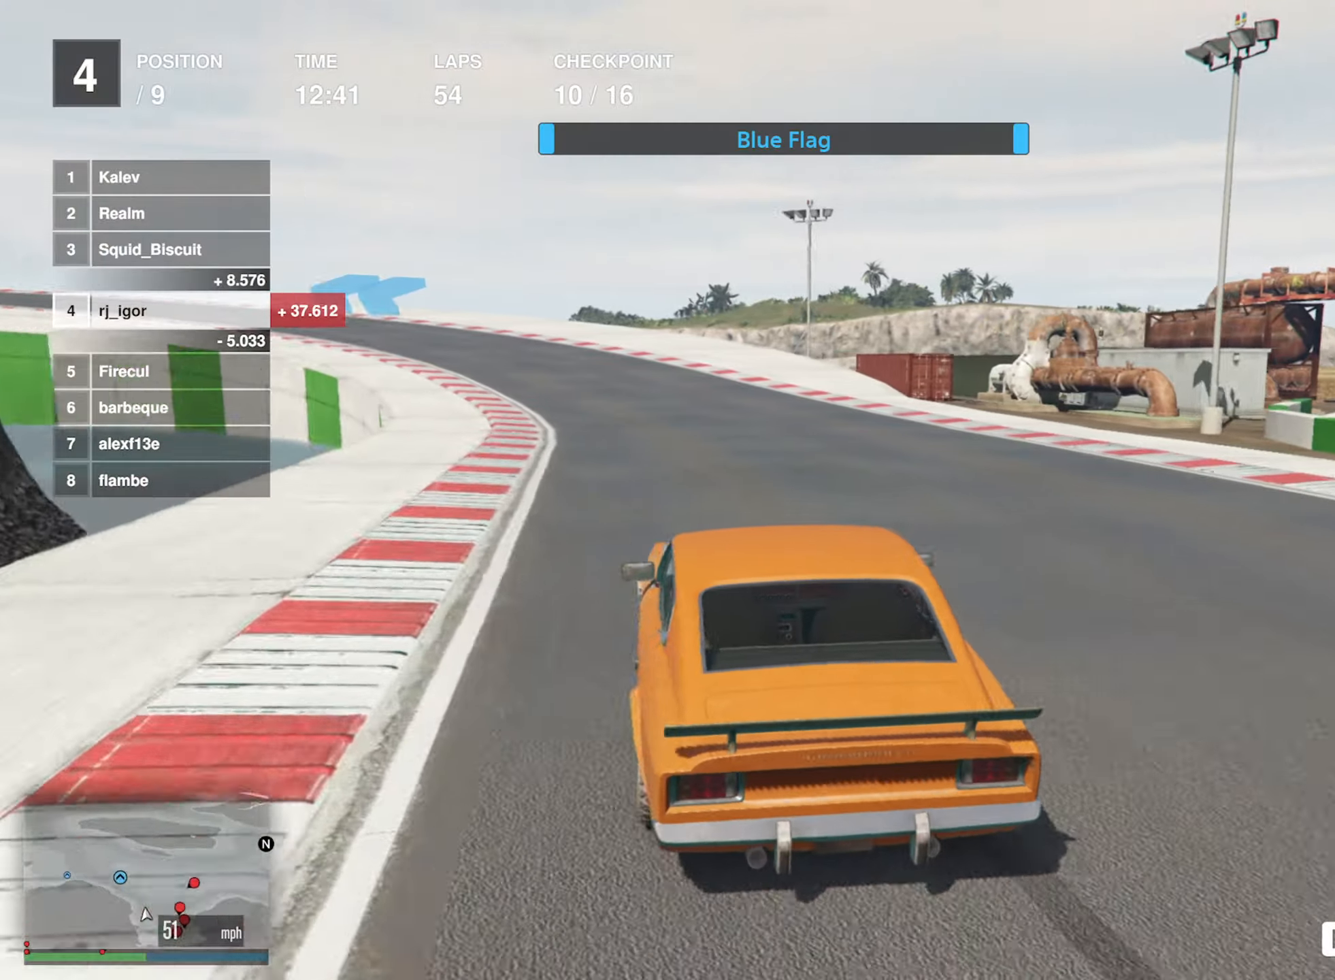
Gameplay with a controller (Xbox layout); each line is a JSON object with the inputs held at the frame after it. "events" lists button and stick changes between this image and that frame as [ms after this image, input, new state], when the widget could be followed in between. Not read: right_stick.
{"buttons": ["R2"], "left_stick": "center", "events": []}
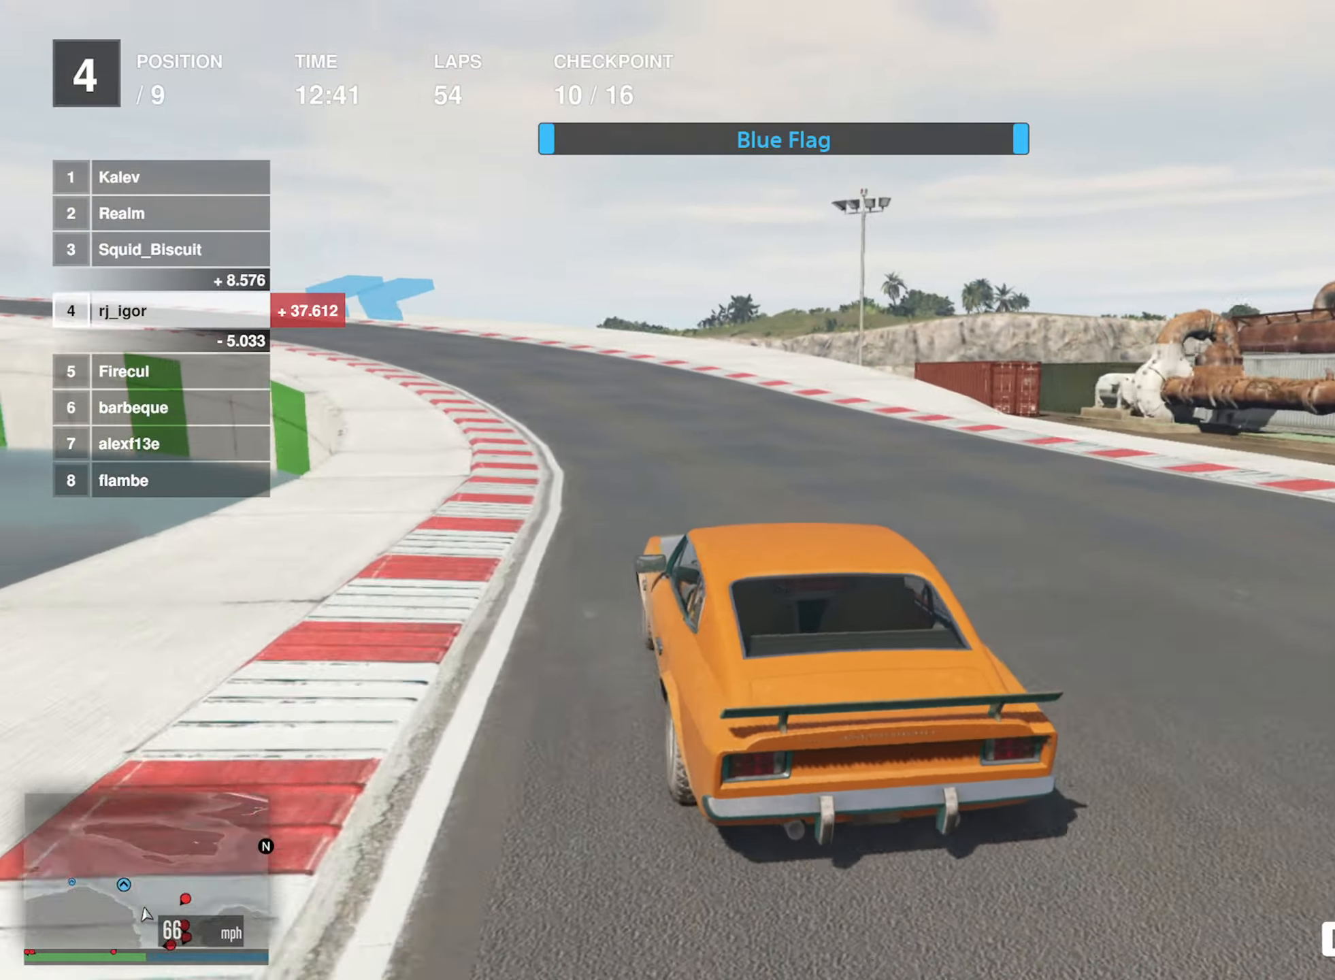
{"buttons": ["R2"], "left_stick": "left", "events": [[83, "left_stick", "left"], [216, "left_stick", "center"], [366, "left_stick", "left"]]}
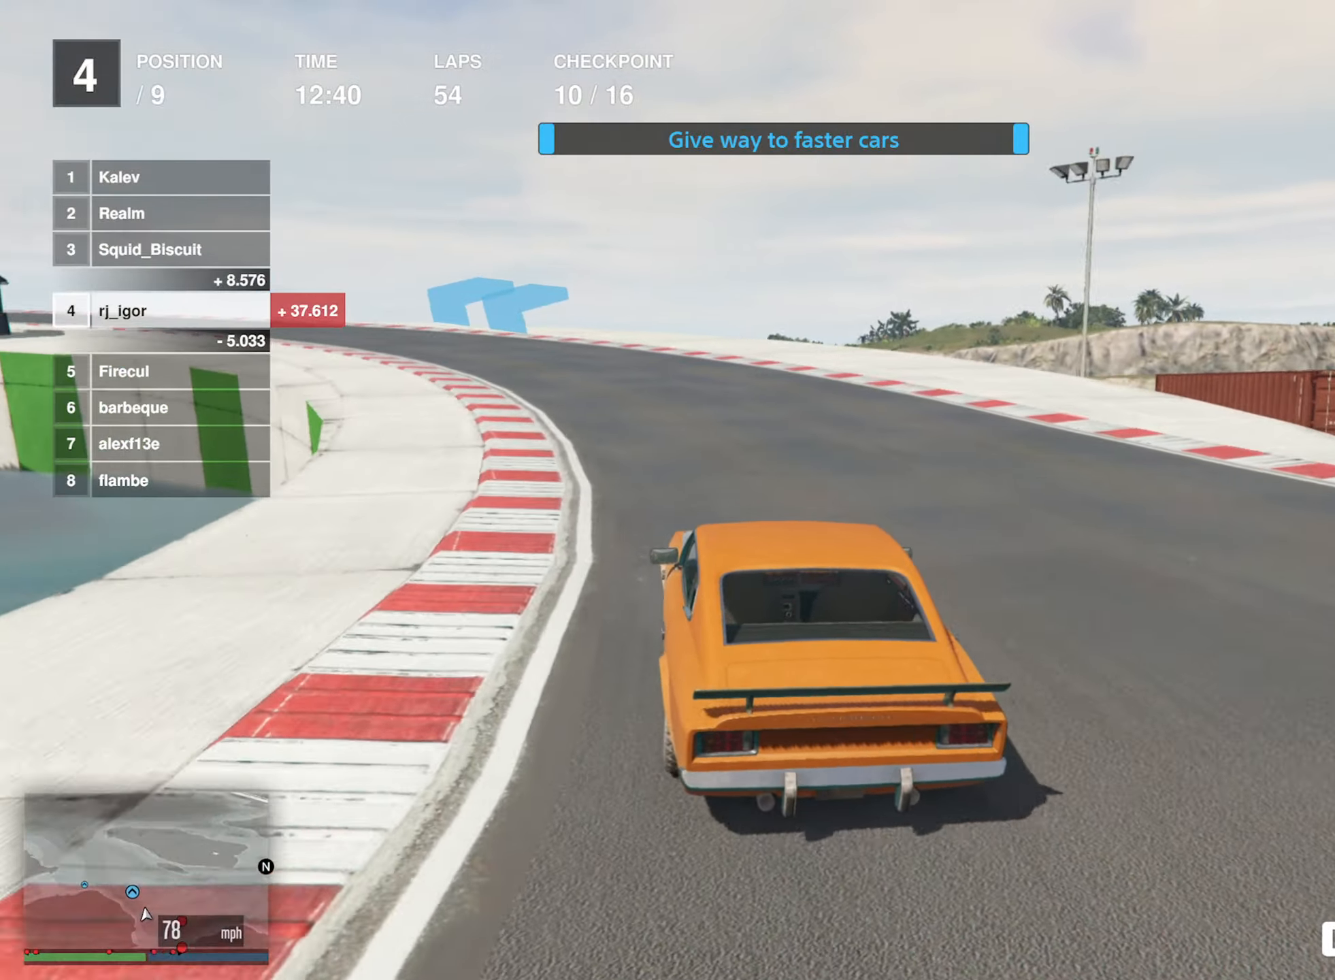
{"buttons": ["R2"], "left_stick": "center", "events": [[66, "left_stick", "center"], [216, "left_stick", "left"], [433, "left_stick", "center"]]}
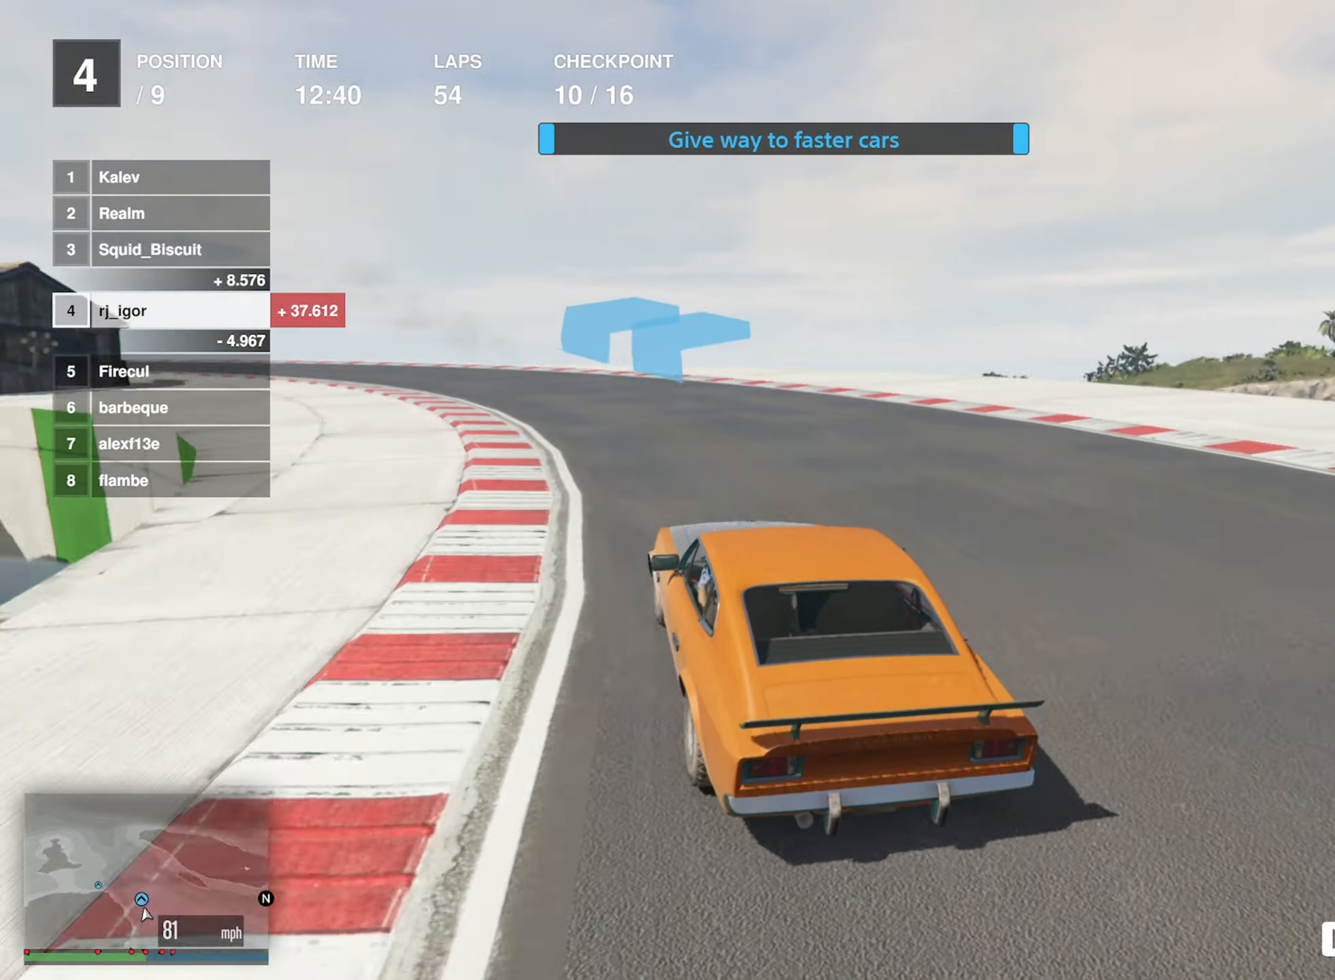
{"buttons": ["R2"], "left_stick": "left", "events": [[16, "left_stick", "left"], [250, "left_stick", "center"], [416, "left_stick", "left"]]}
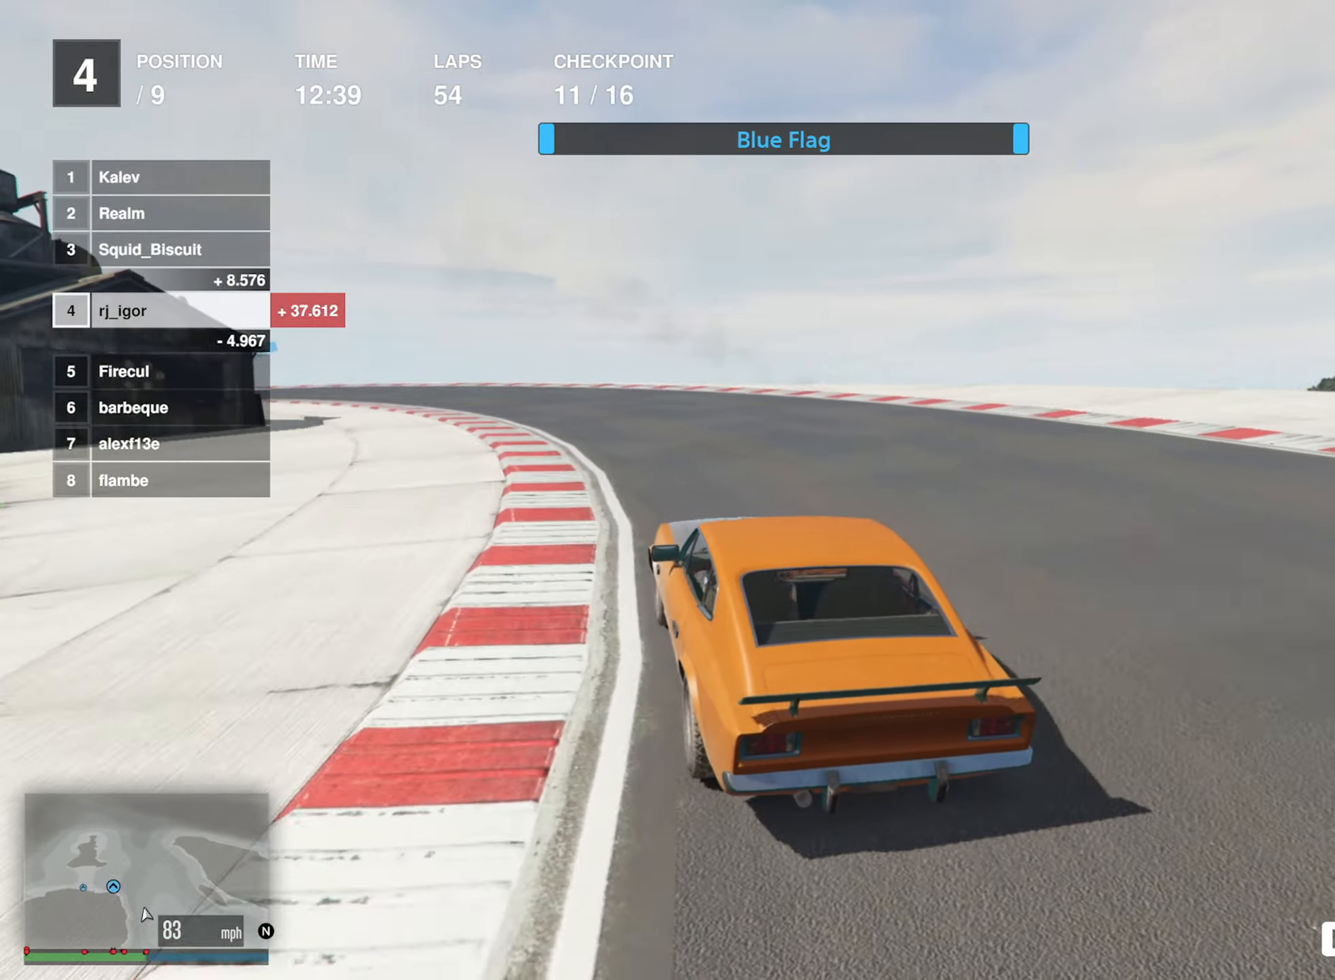
{"buttons": ["R2"], "left_stick": "left", "events": [[300, "left_stick", "center"], [383, "left_stick", "left"]]}
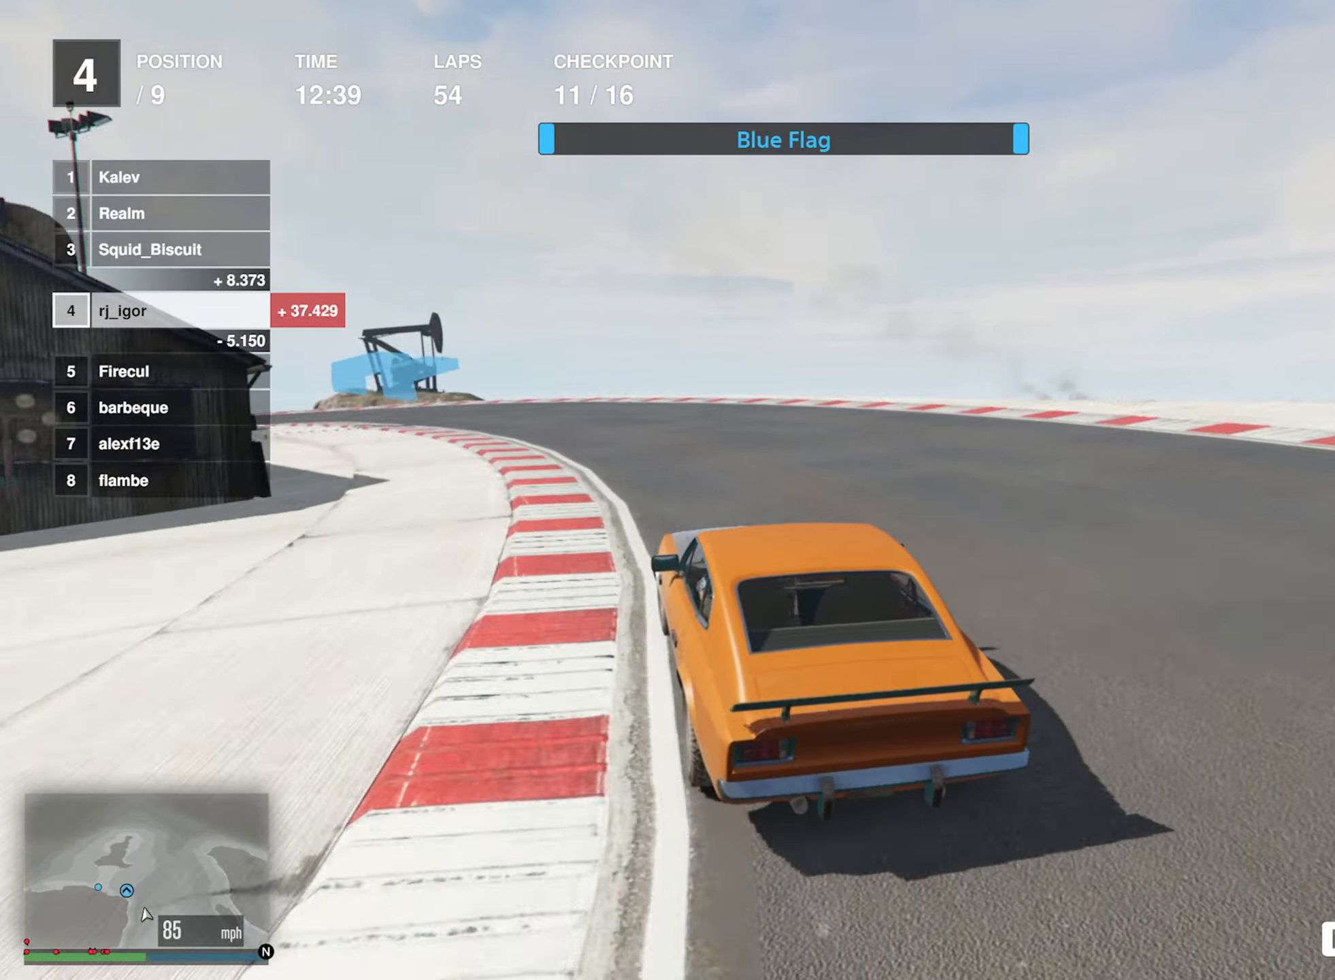
{"buttons": ["R2"], "left_stick": "left", "events": [[316, "left_stick", "center"], [383, "left_stick", "left"]]}
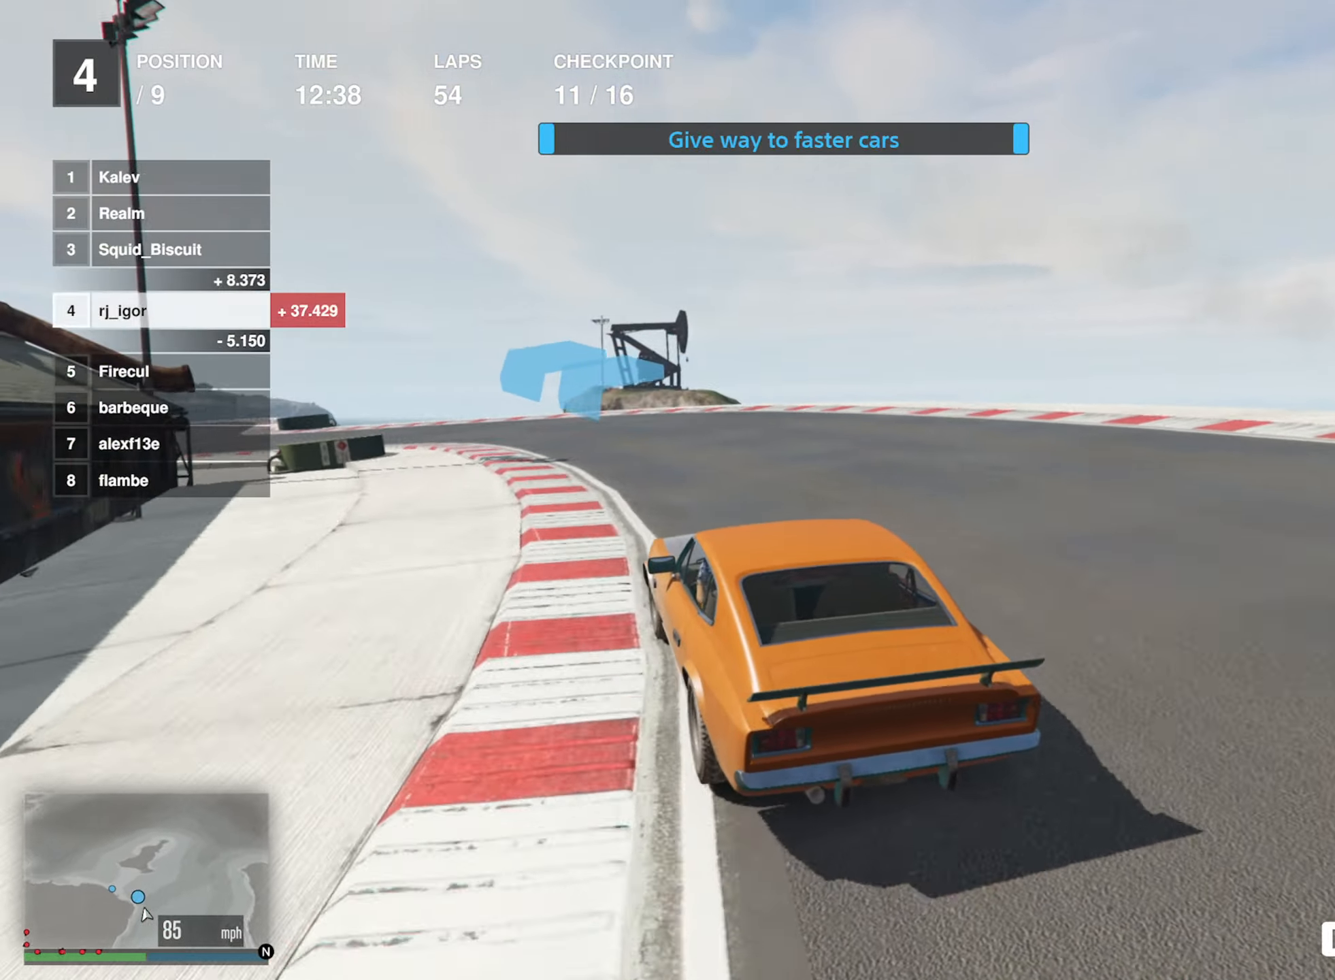
{"buttons": ["R2"], "left_stick": "left", "events": [[100, "left_stick", "center"], [183, "left_stick", "left"], [366, "left_stick", "center"], [416, "left_stick", "left"]]}
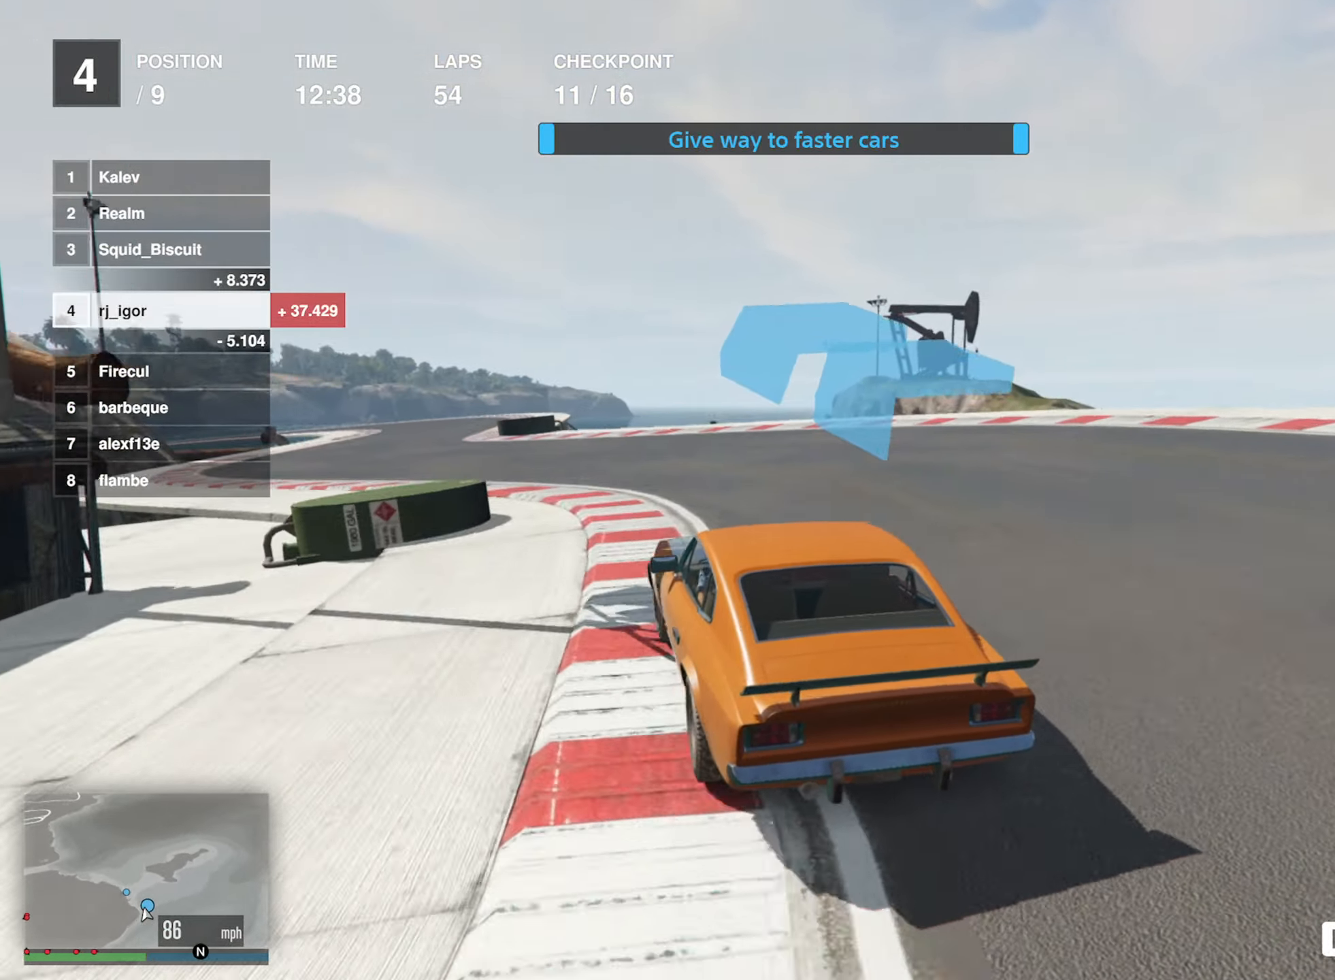
{"buttons": ["R2"], "left_stick": "center", "events": [[100, "left_stick", "center"], [150, "left_stick", "left"], [316, "left_stick", "center"]]}
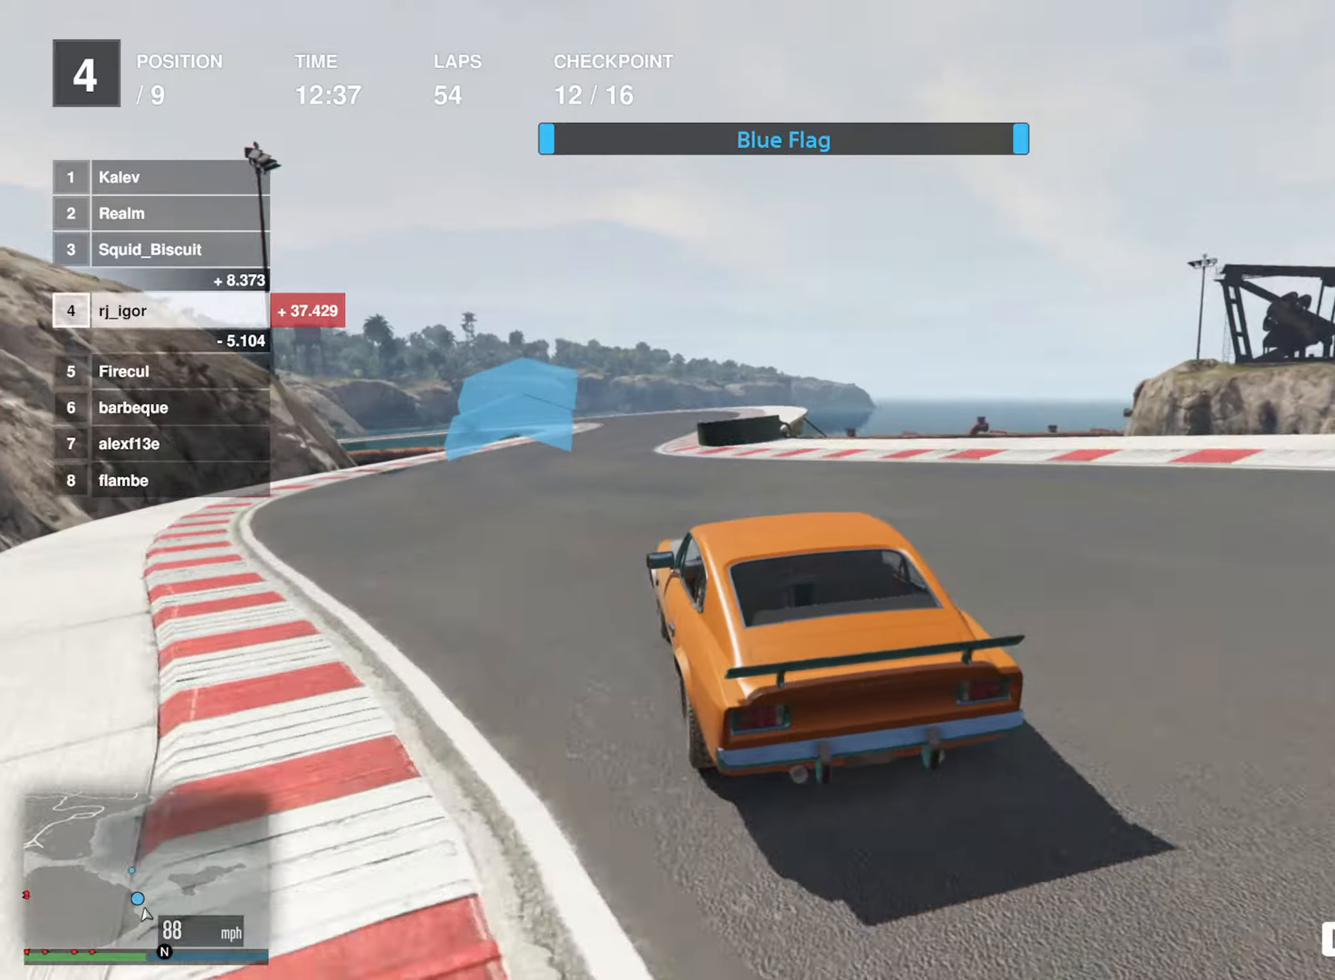
{"buttons": ["R2"], "left_stick": "down-right", "events": [[250, "left_stick", "down-right"]]}
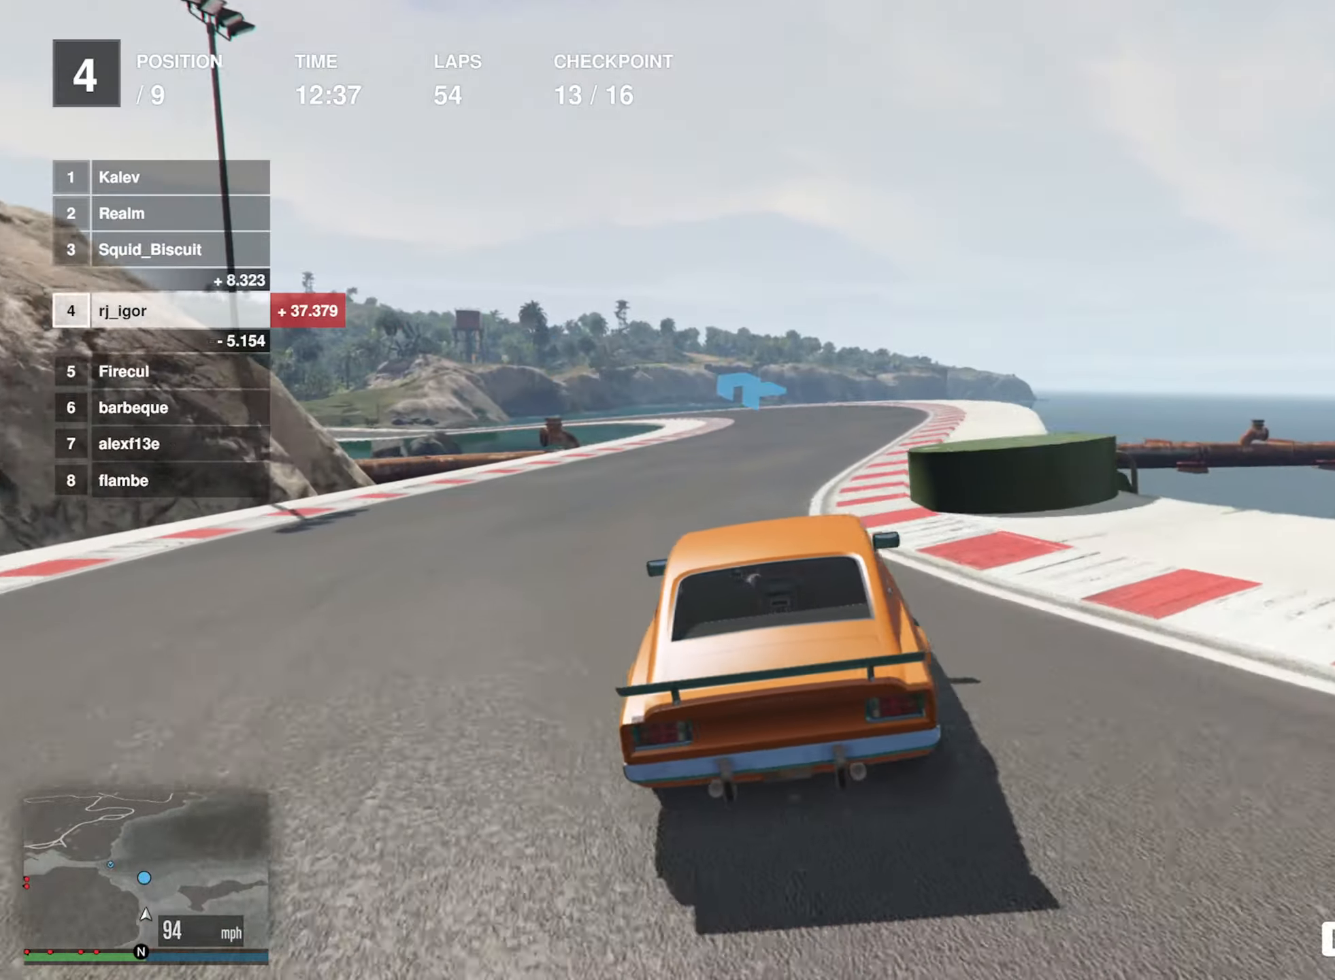
{"buttons": ["R2"], "left_stick": "left", "events": [[17, "left_stick", "center"], [400, "left_stick", "left"]]}
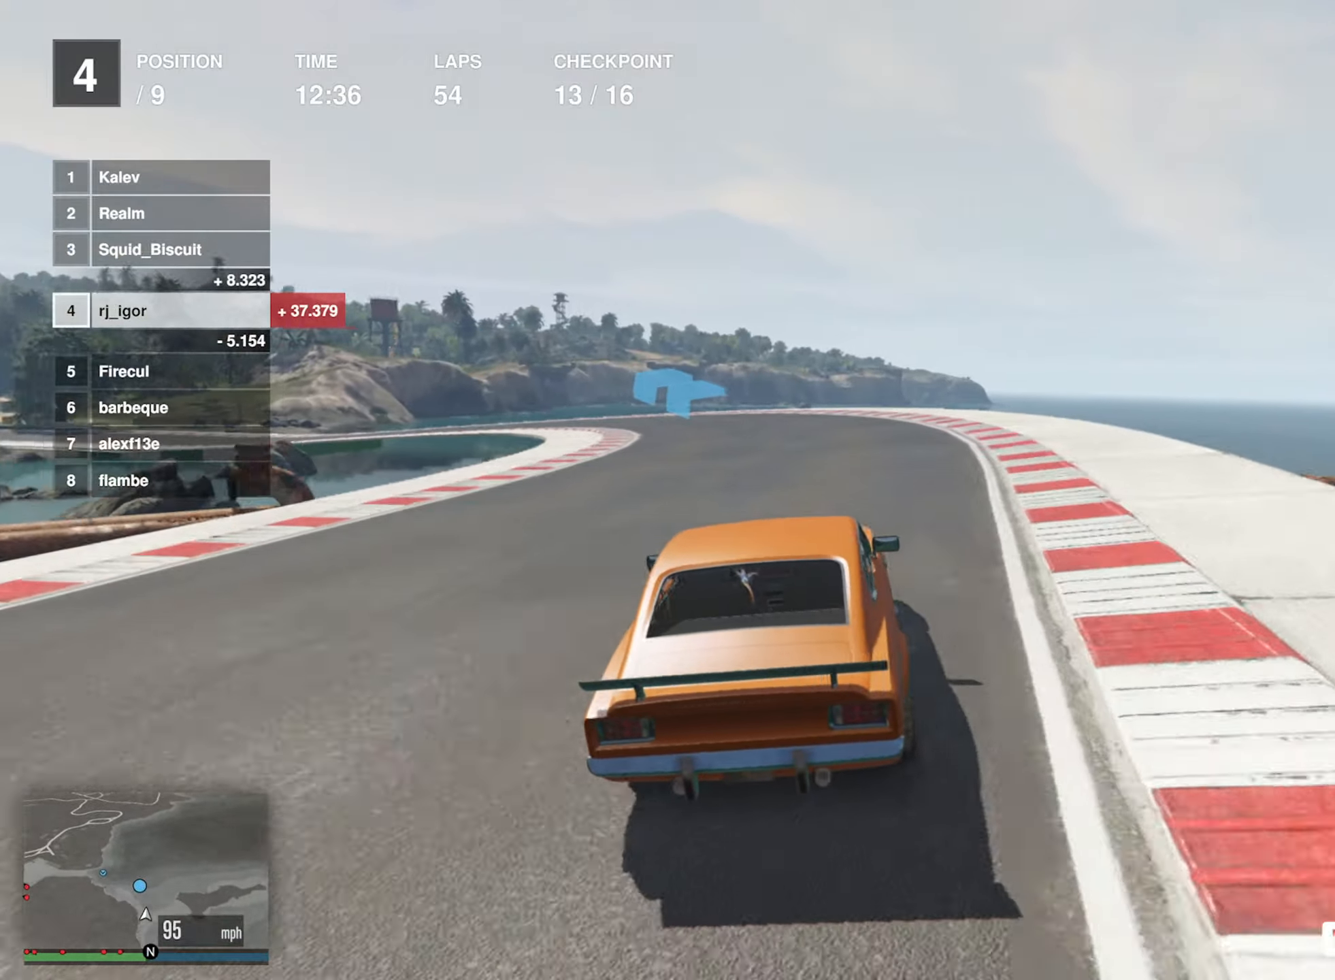
{"buttons": ["R2"], "left_stick": "left", "events": [[67, "left_stick", "center"], [150, "left_stick", "left"], [317, "left_stick", "center"], [483, "left_stick", "left"]]}
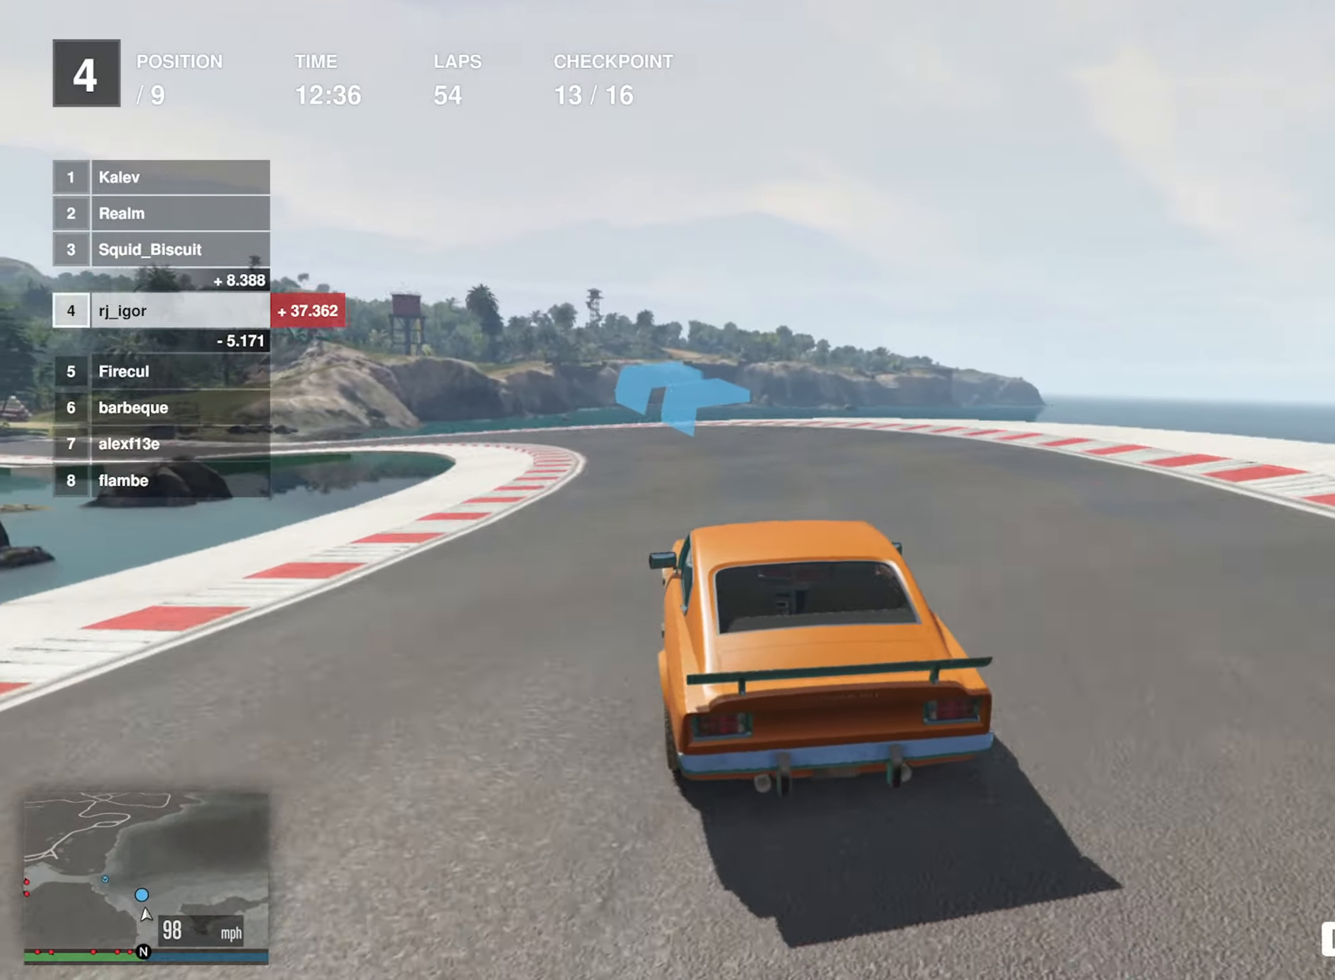
{"buttons": ["R2"], "left_stick": "center", "events": [[150, "left_stick", "center"], [233, "left_stick", "left"], [417, "left_stick", "center"]]}
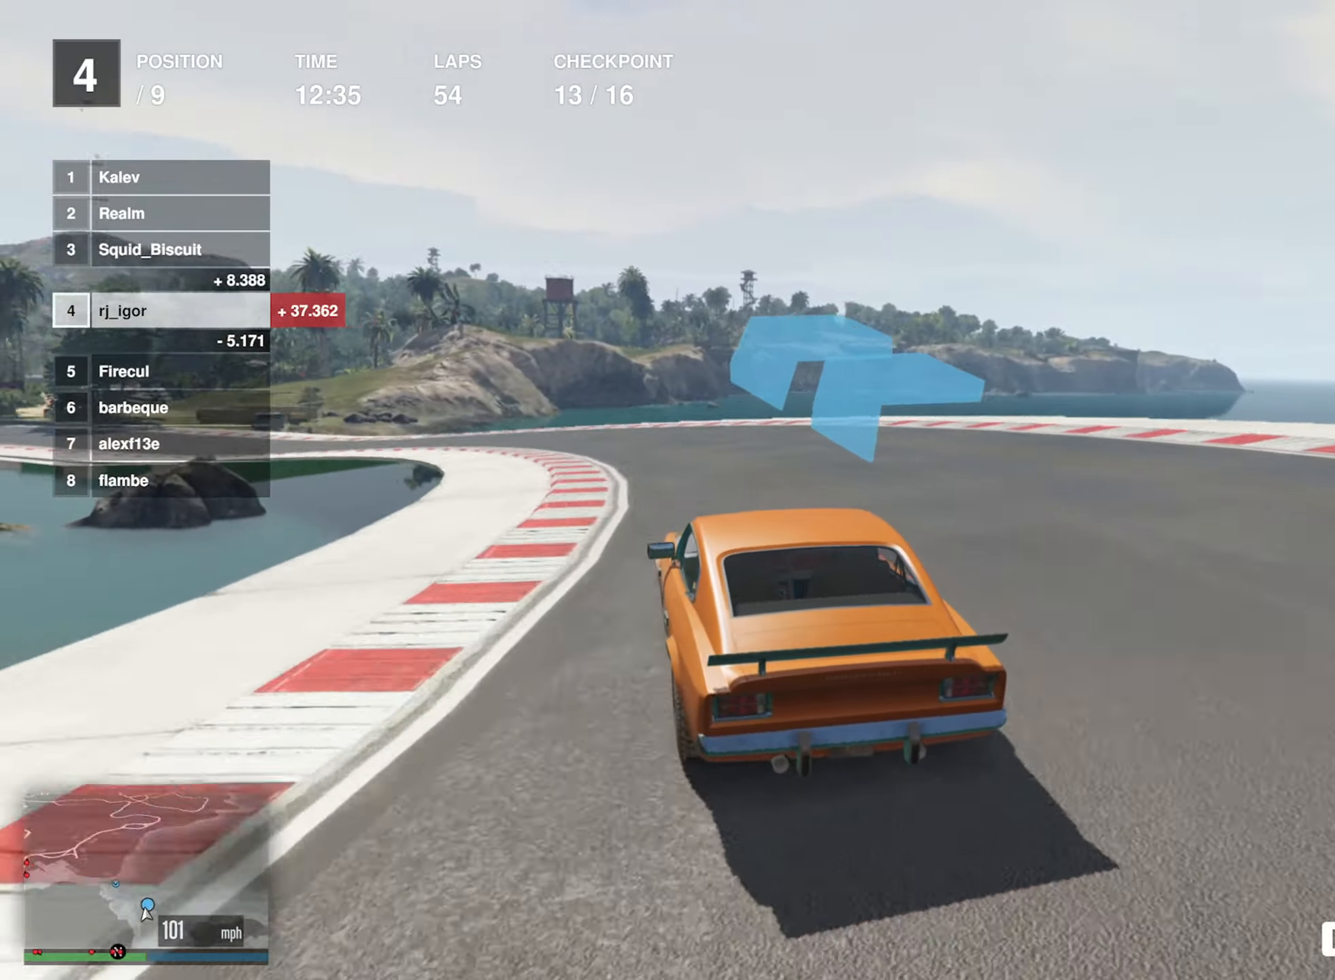
{"buttons": ["R2"], "left_stick": "down-left", "events": [[17, "left_stick", "left"], [250, "left_stick", "center"], [317, "left_stick", "left"], [400, "left_stick", "down-left"]]}
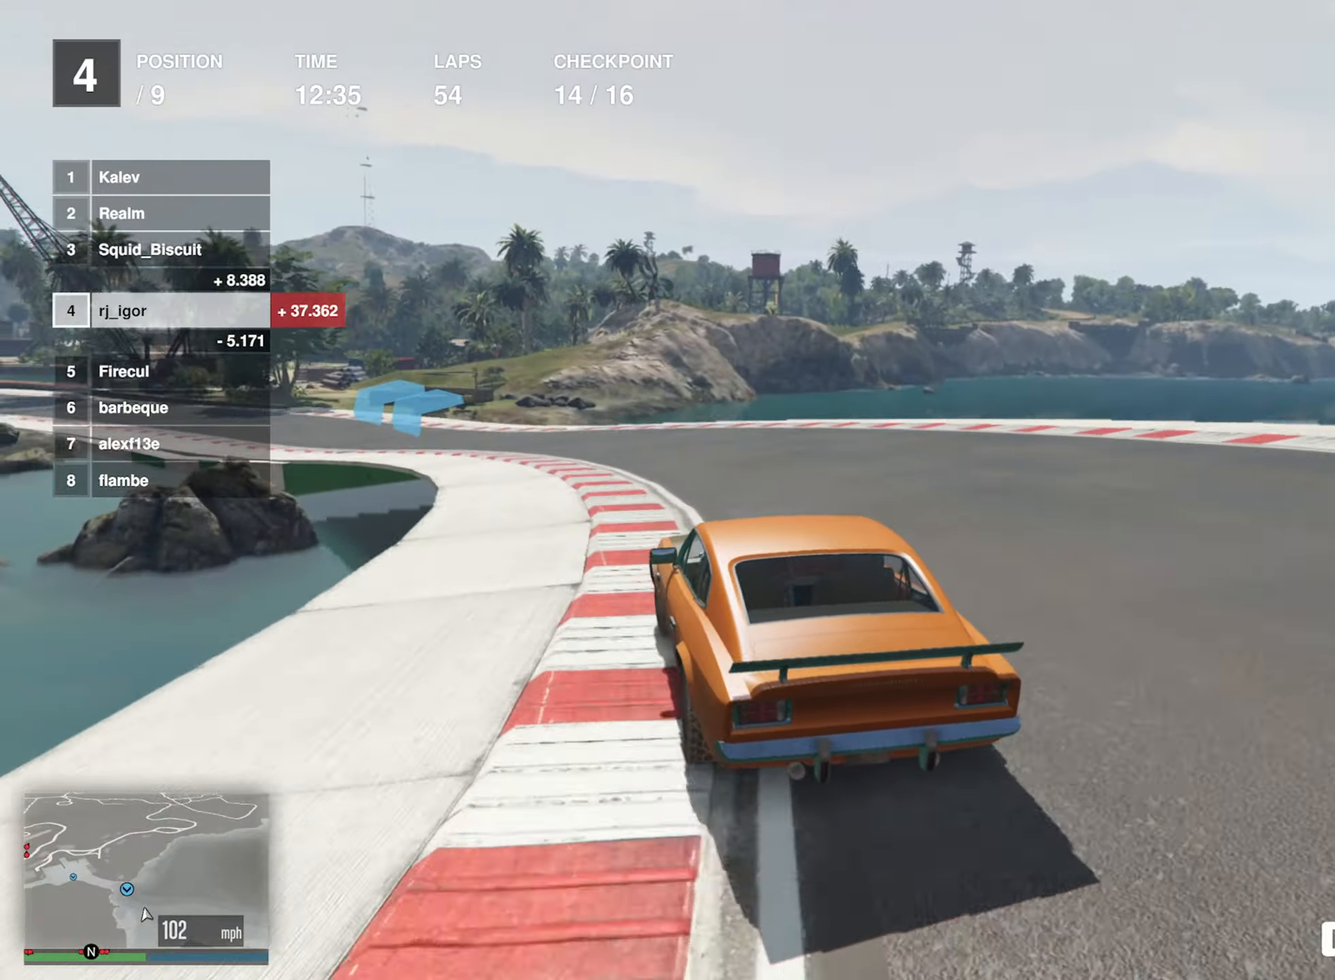
{"buttons": ["R2"], "left_stick": "down-left", "events": [[33, "left_stick", "center"], [133, "left_stick", "down-left"], [317, "left_stick", "center"], [417, "left_stick", "down-left"]]}
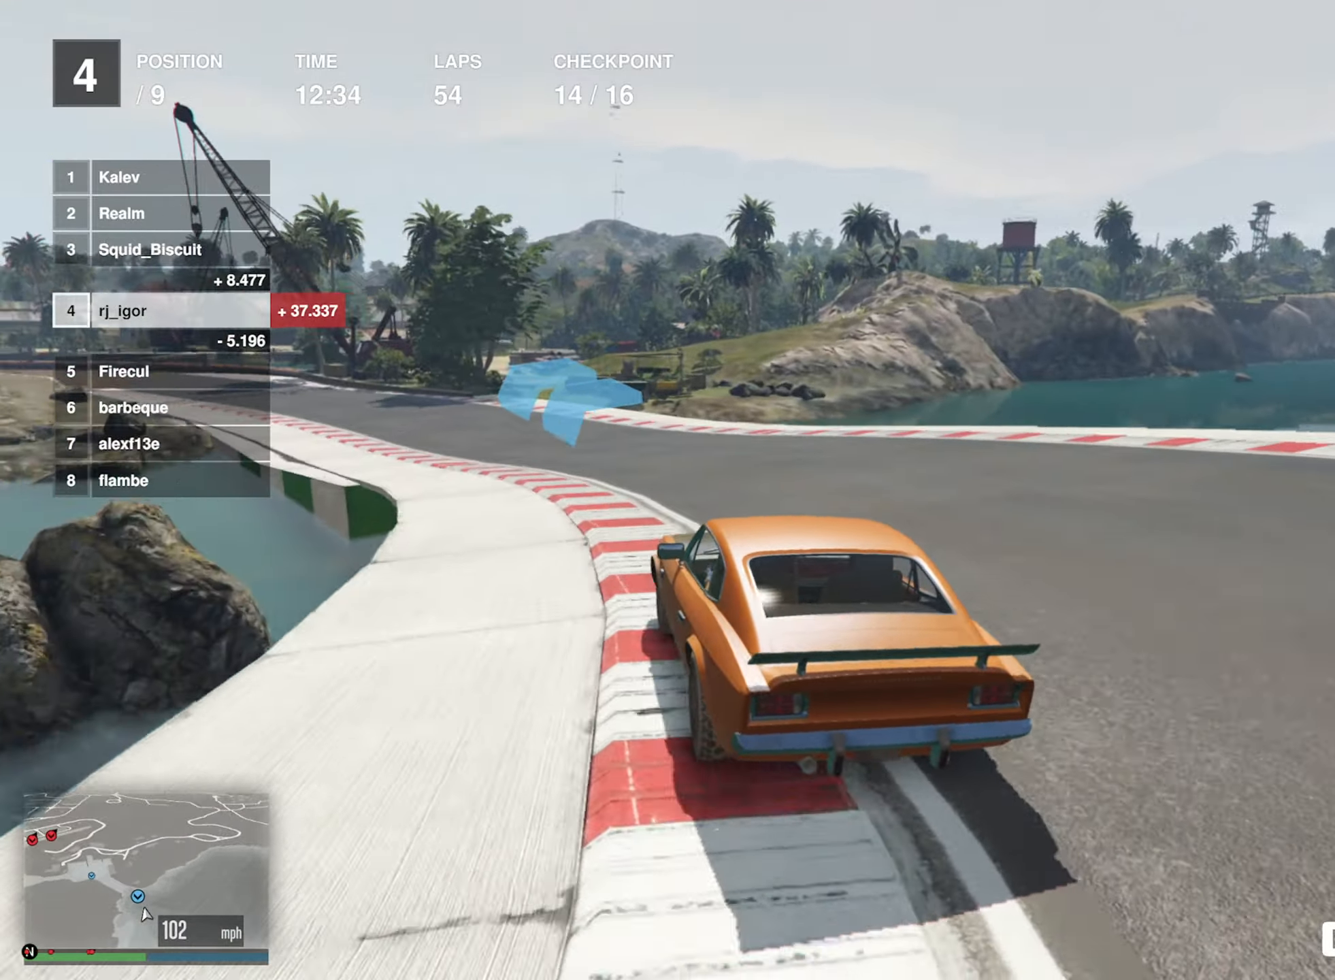
{"buttons": ["R2"], "left_stick": "down-left", "events": [[83, "left_stick", "center"], [167, "left_stick", "left"], [233, "left_stick", "down-left"], [383, "left_stick", "center"], [450, "left_stick", "down-left"]]}
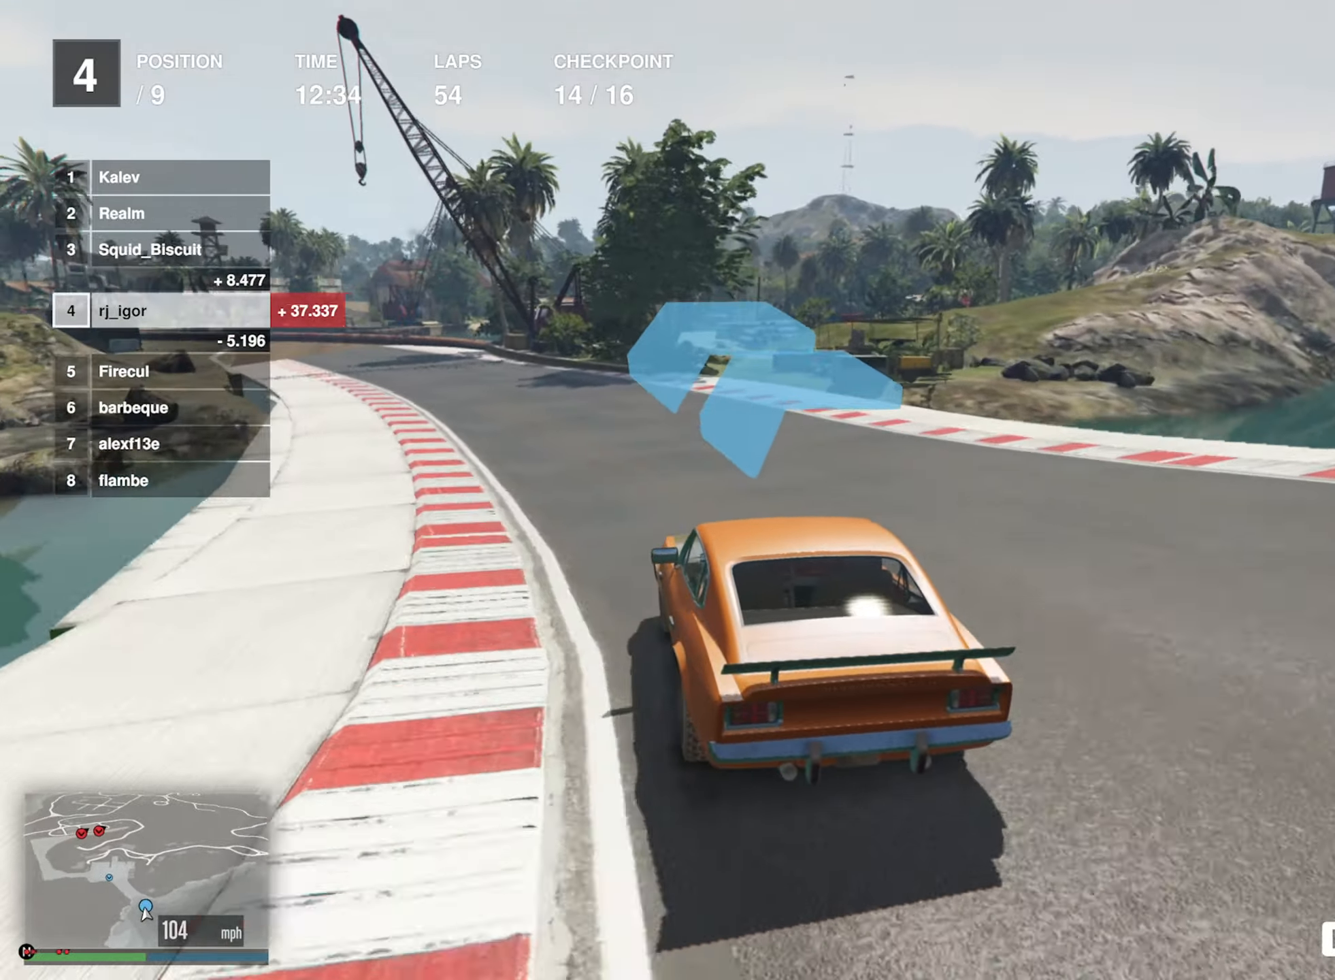
{"buttons": ["R2"], "left_stick": "down-left", "events": [[117, "left_stick", "center"], [400, "left_stick", "down-left"]]}
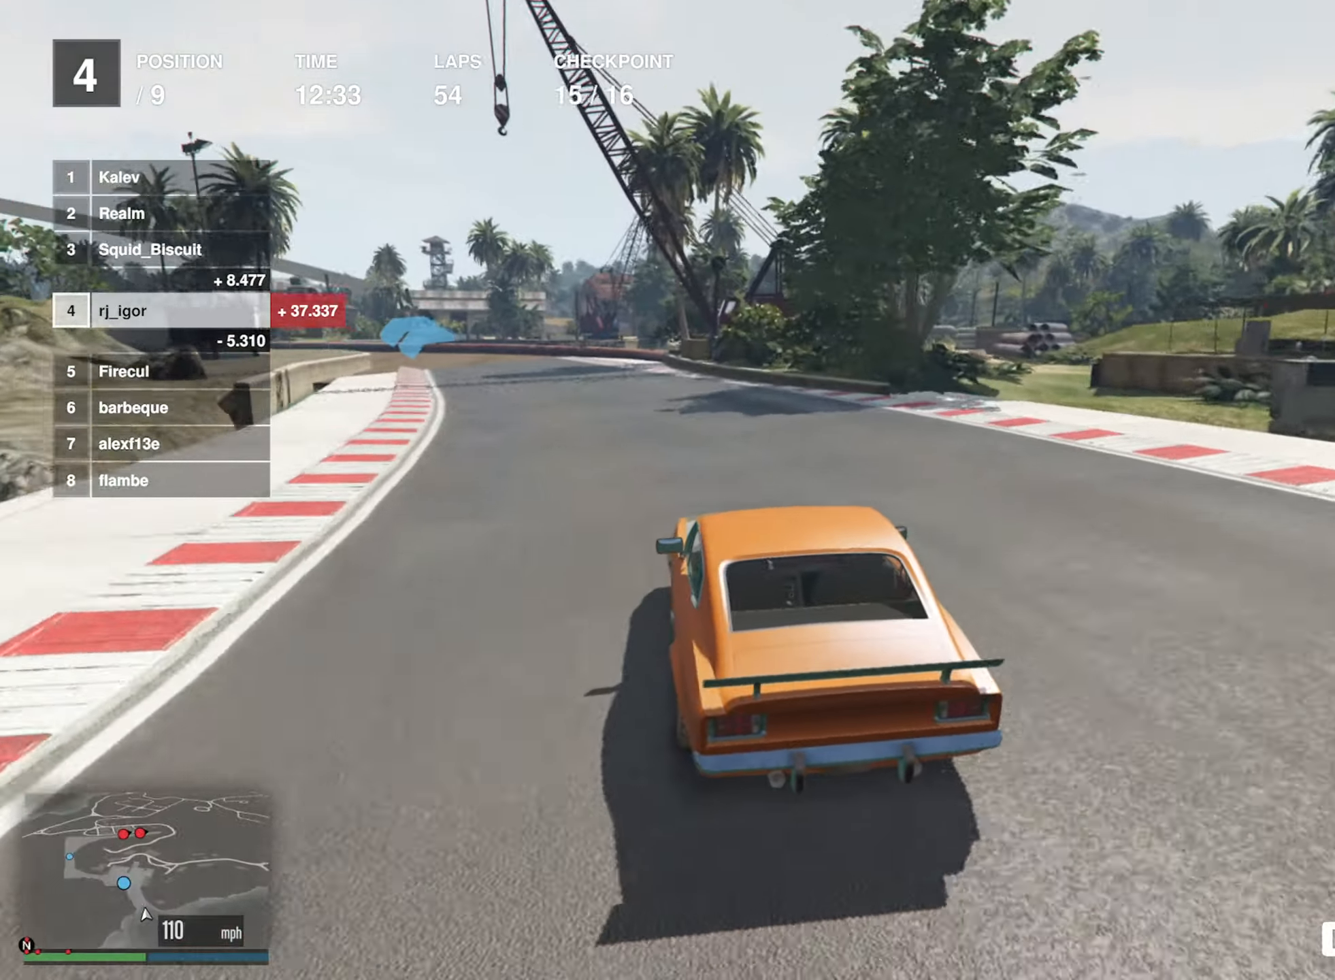
{"buttons": ["R2"], "left_stick": "down-left", "events": [[50, "left_stick", "center"], [150, "left_stick", "left"], [317, "left_stick", "center"], [417, "left_stick", "left"], [484, "left_stick", "down-left"]]}
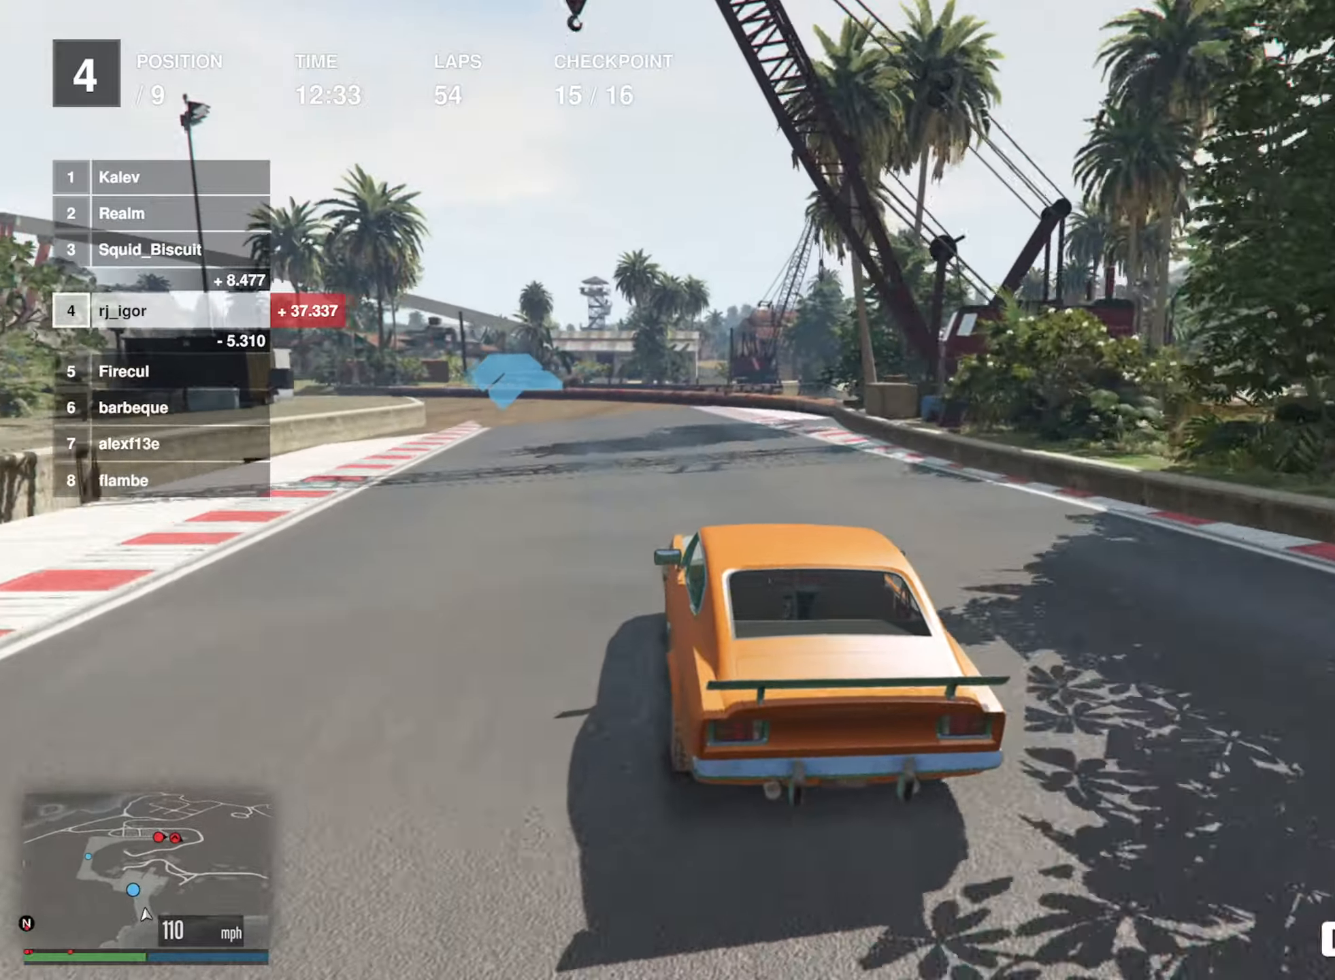
{"buttons": ["R2"], "left_stick": "down-left", "events": [[84, "R2", "up"], [84, "left_stick", "center"], [100, "R2", "down"], [184, "left_stick", "down-left"]]}
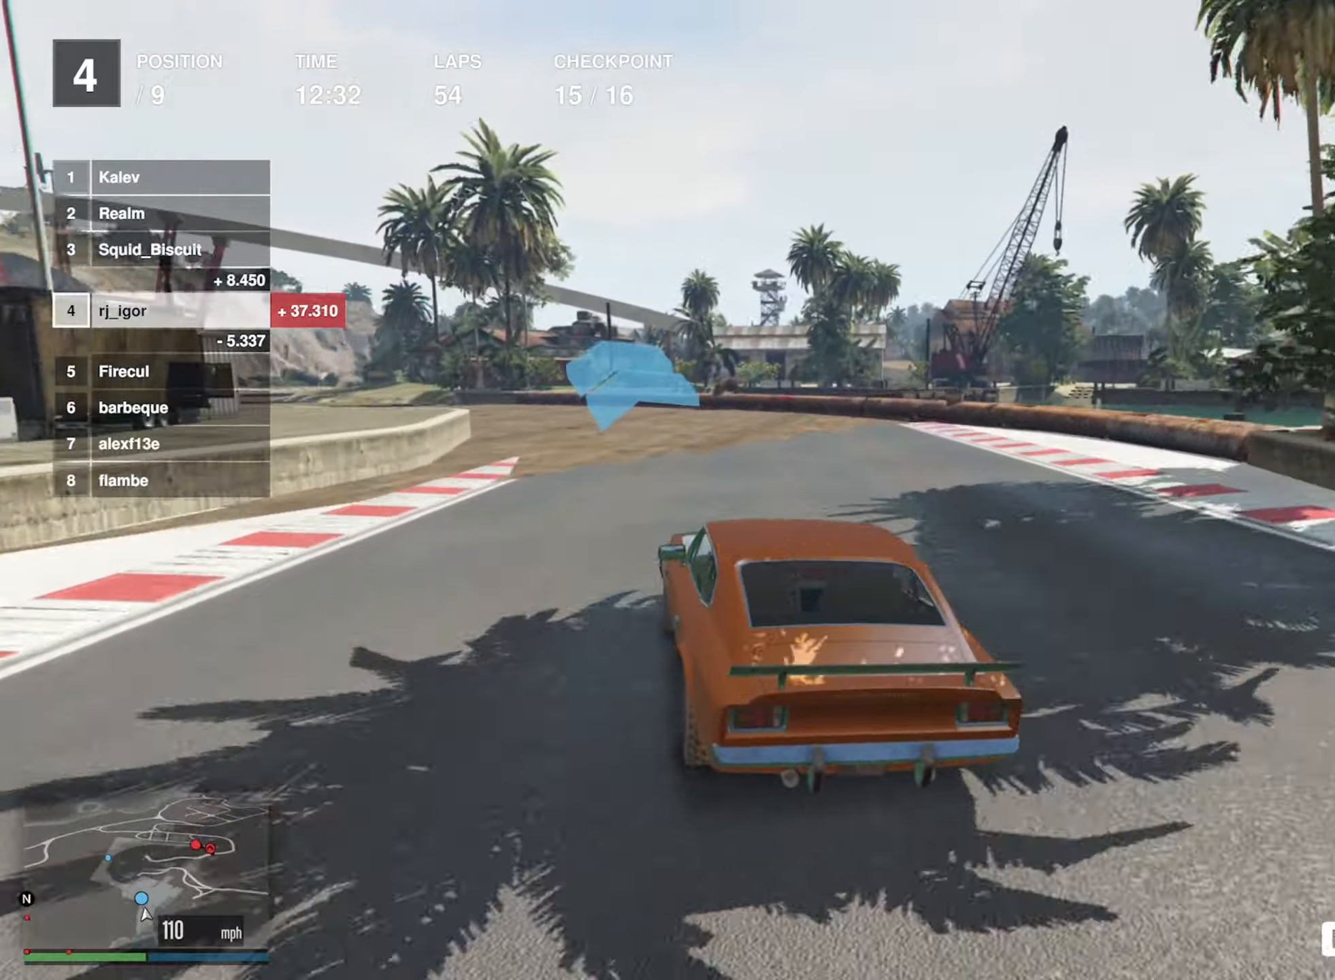
{"buttons": ["R2"], "left_stick": "left", "events": [[284, "left_stick", "center"], [367, "left_stick", "left"]]}
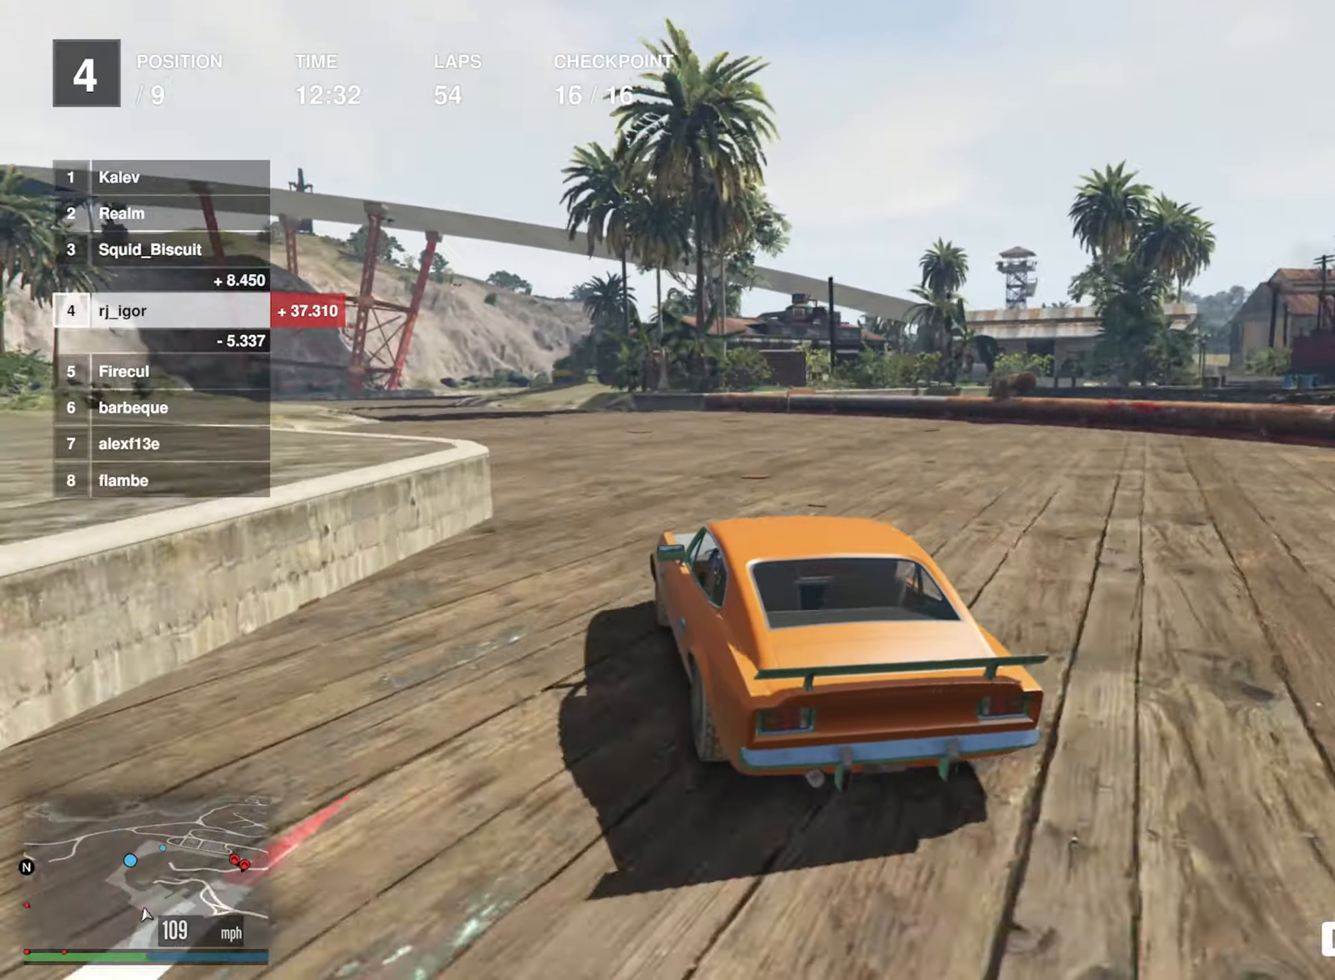
{"buttons": ["R2"], "left_stick": "center", "events": [[34, "left_stick", "center"], [100, "left_stick", "down-left"], [267, "left_stick", "center"], [334, "left_stick", "left"], [500, "left_stick", "center"]]}
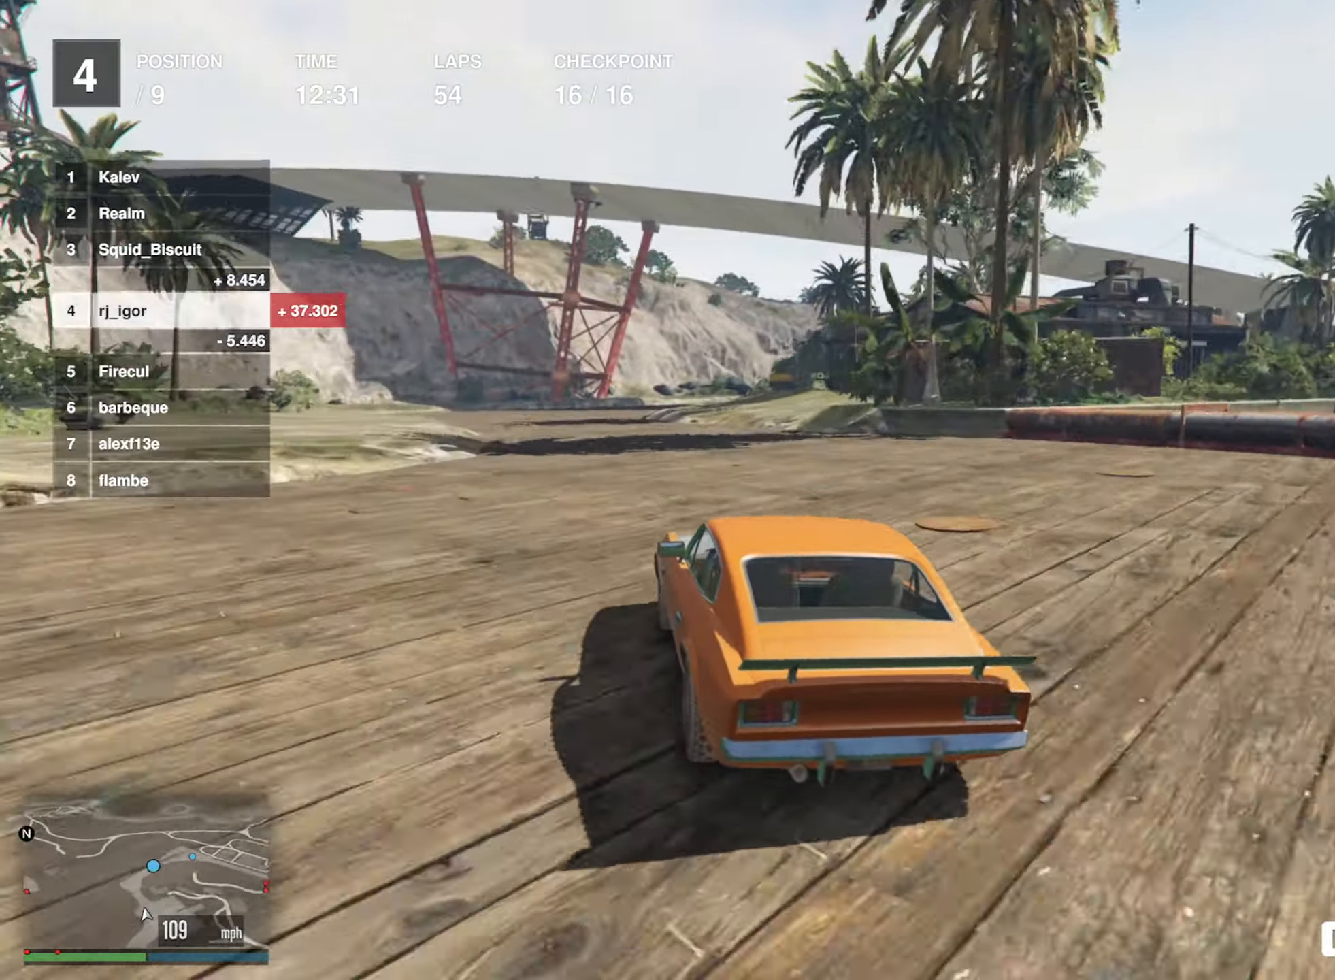
{"buttons": ["R2"], "left_stick": "down-right", "events": [[100, "left_stick", "down-left"], [217, "left_stick", "center"], [367, "left_stick", "down-right"]]}
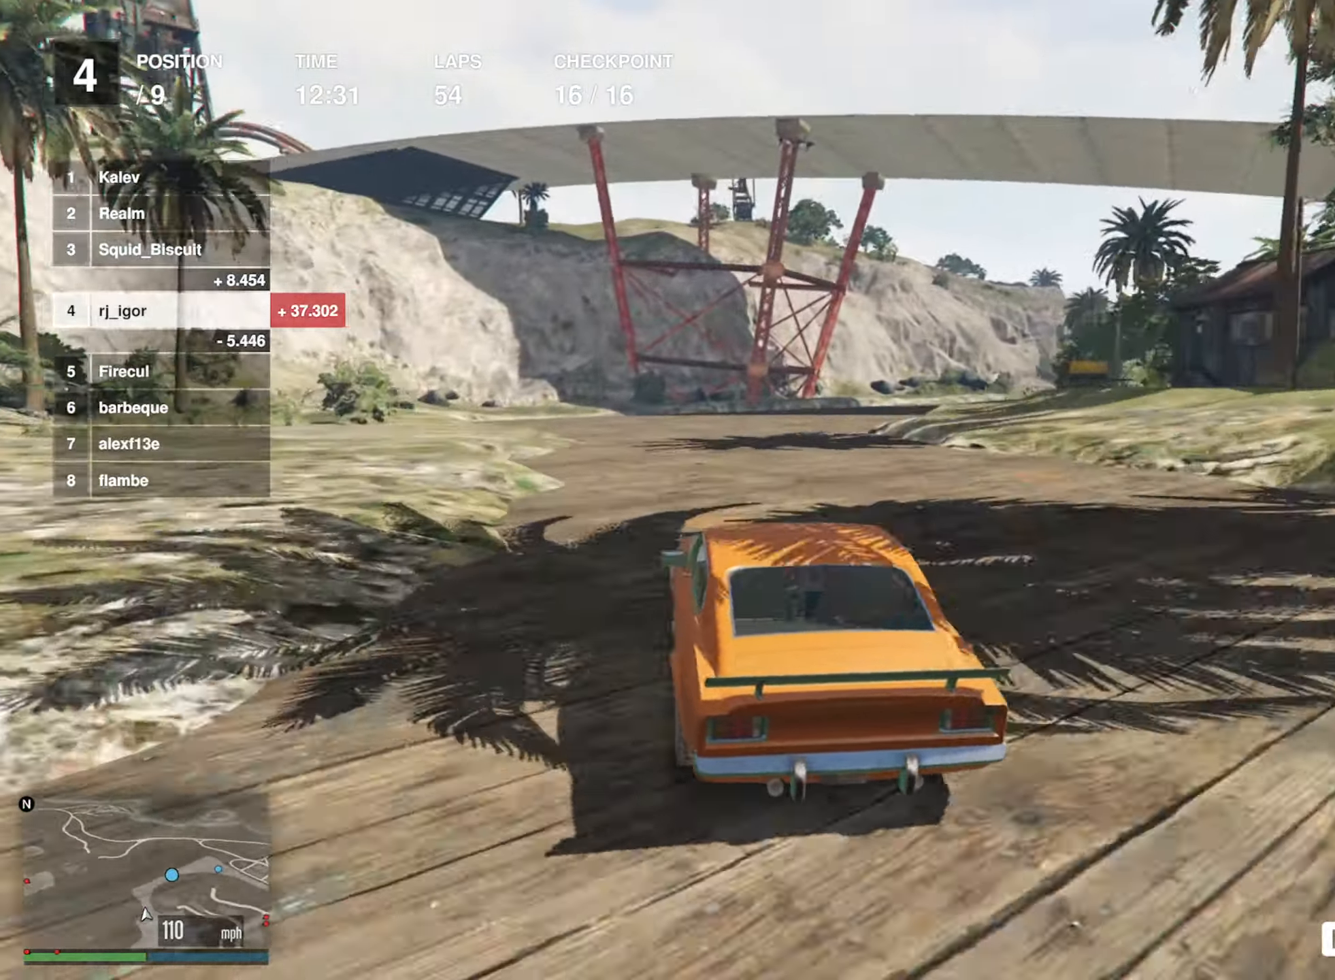
{"buttons": ["R2"], "left_stick": "down-right", "events": [[50, "left_stick", "center"], [150, "left_stick", "down-right"], [350, "left_stick", "center"], [484, "left_stick", "down-right"]]}
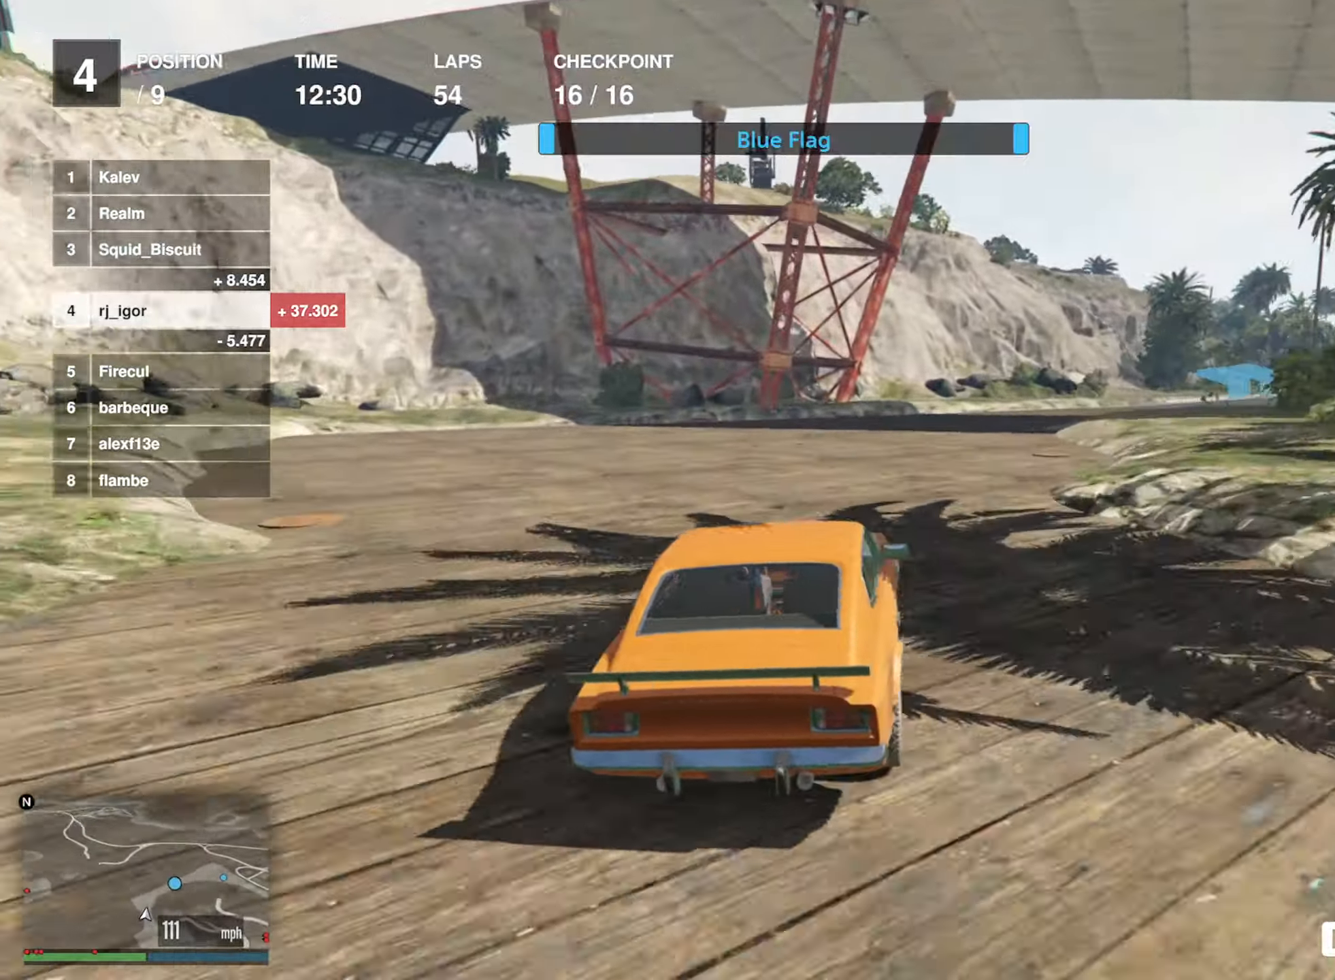
{"buttons": ["R2"], "left_stick": "down-right", "events": [[367, "left_stick", "center"], [434, "left_stick", "down-right"]]}
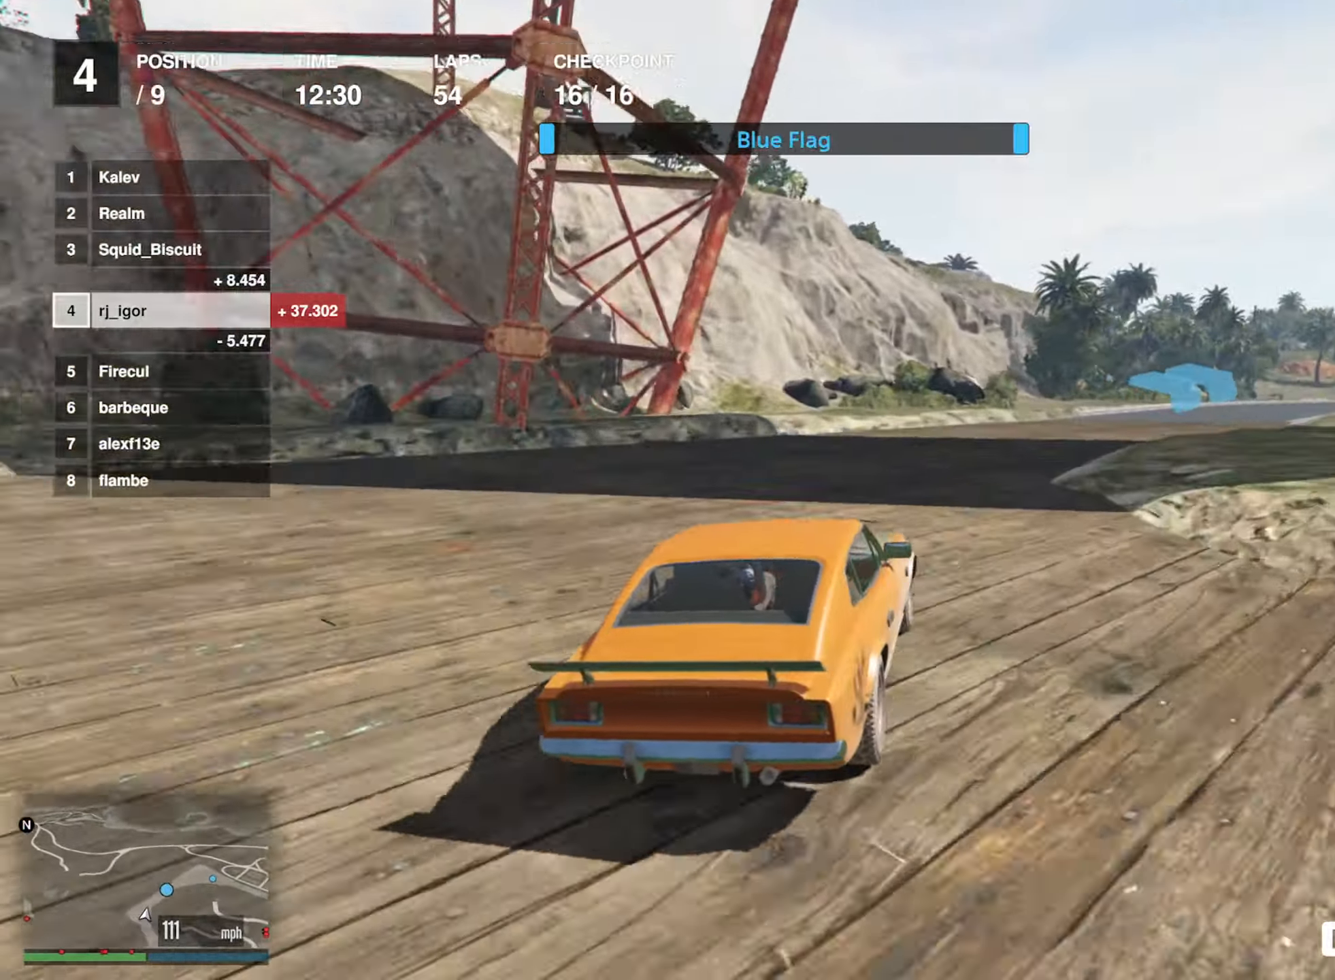
{"buttons": ["R2"], "left_stick": "center", "events": [[150, "left_stick", "center"], [250, "left_stick", "down-right"], [417, "left_stick", "center"]]}
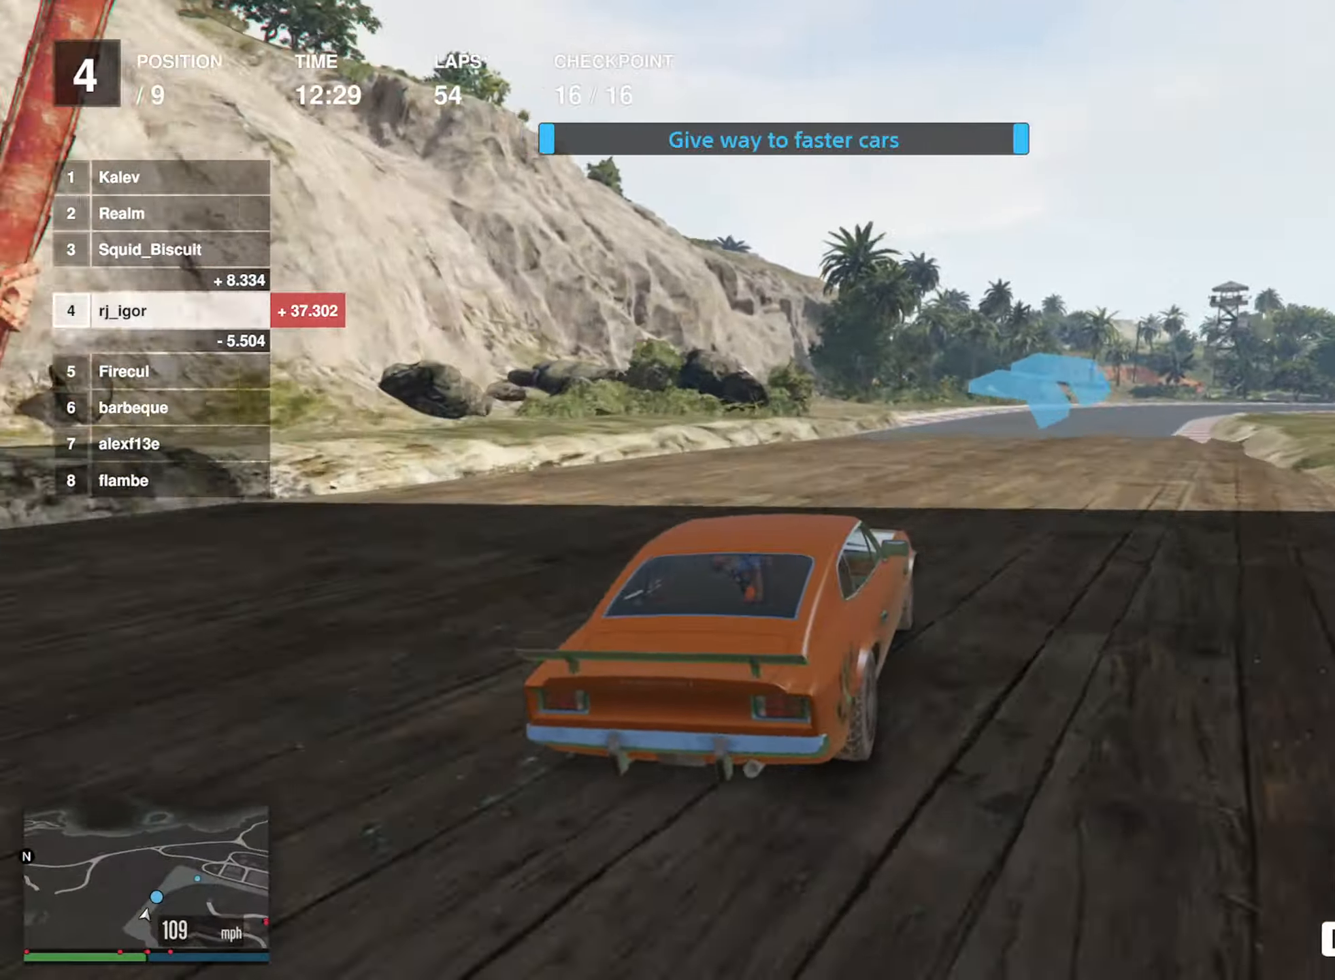
{"buttons": ["R2"], "left_stick": "down-right", "events": [[84, "left_stick", "down-right"], [333, "left_stick", "center"], [450, "left_stick", "down-right"]]}
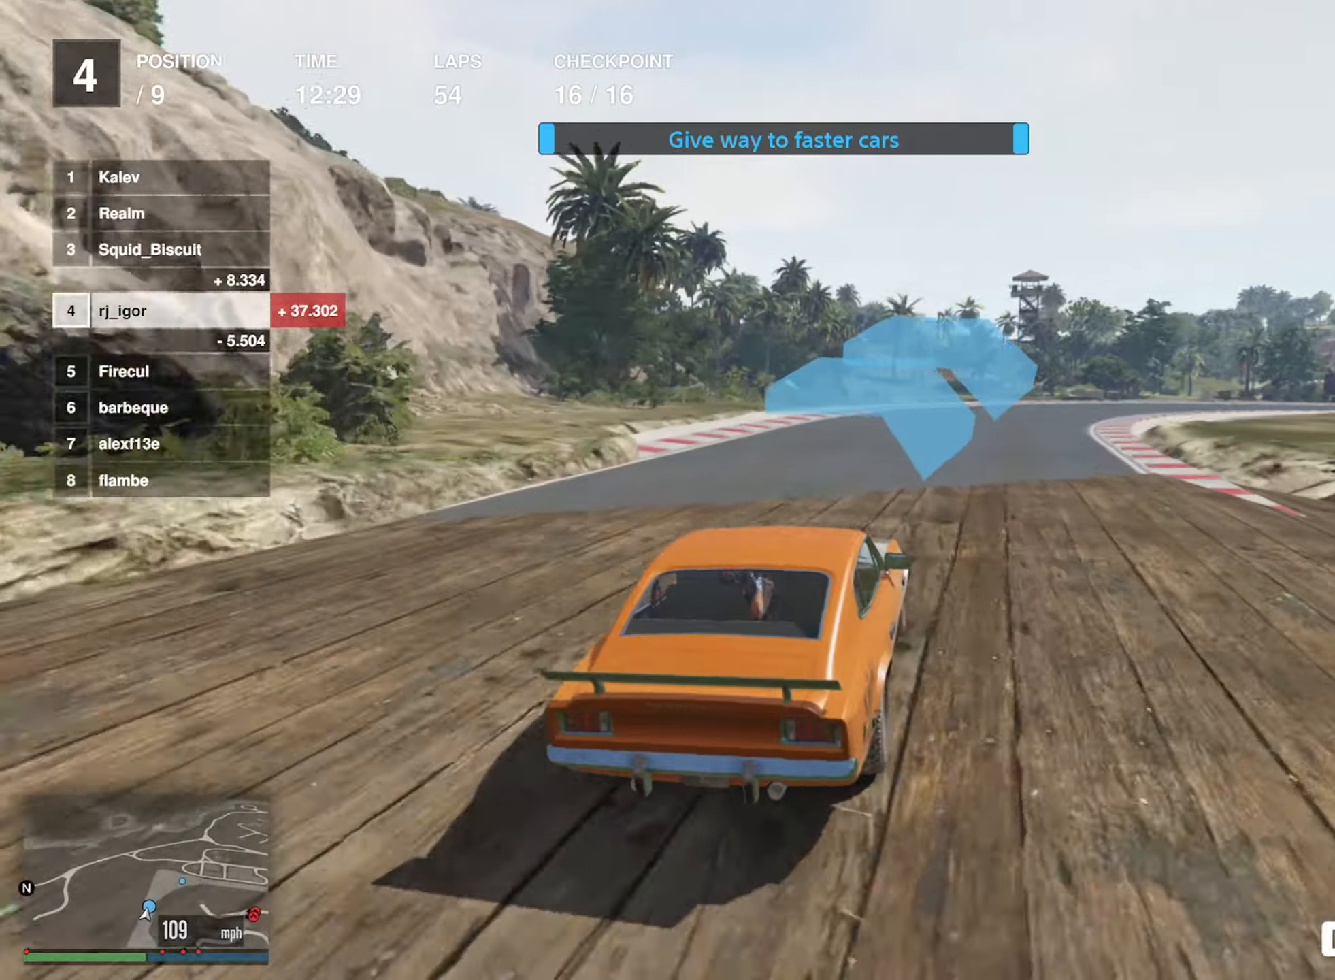
{"buttons": ["R2"], "left_stick": "down-right", "events": [[116, "left_stick", "center"], [216, "left_stick", "down-right"], [400, "left_stick", "center"], [483, "left_stick", "down-right"]]}
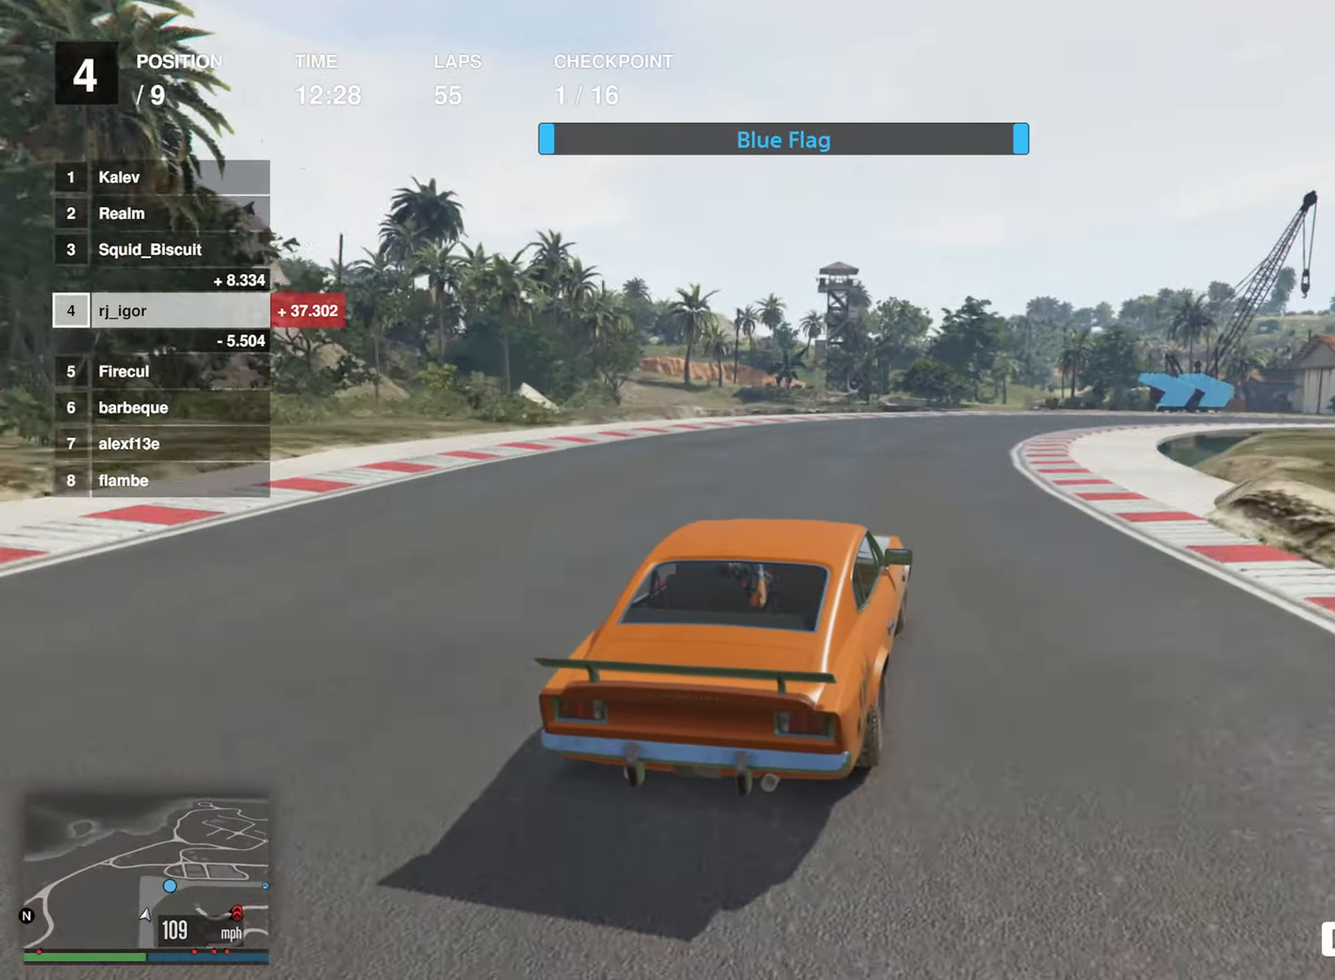
{"buttons": ["R2"], "left_stick": "down-right", "events": [[233, "left_stick", "center"], [316, "left_stick", "down-right"]]}
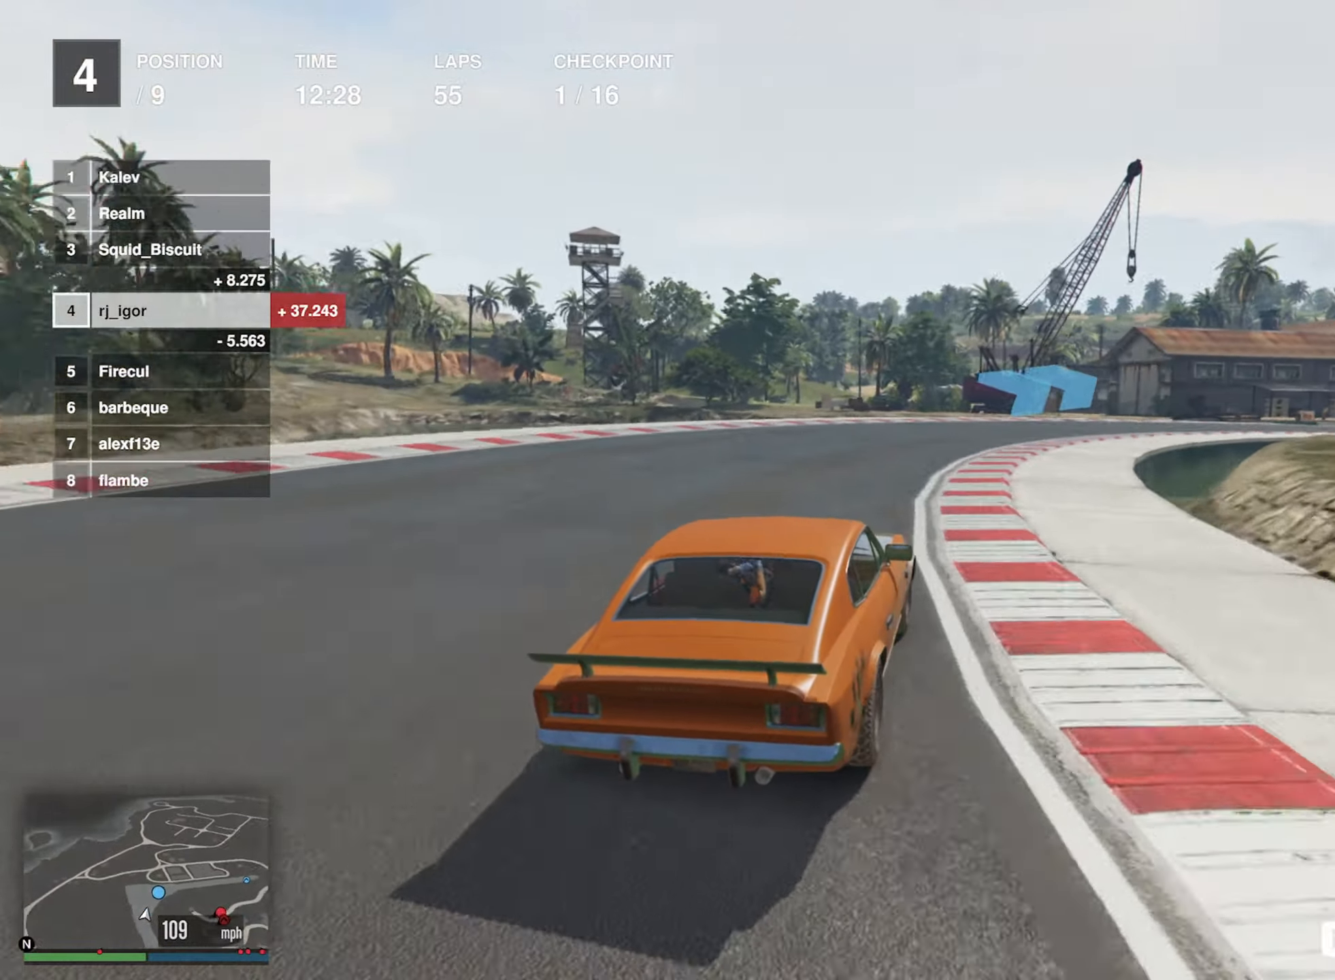
{"buttons": ["R2"], "left_stick": "down-right", "events": [[116, "left_stick", "center"], [200, "left_stick", "down-right"], [350, "left_stick", "center"], [450, "left_stick", "down-right"]]}
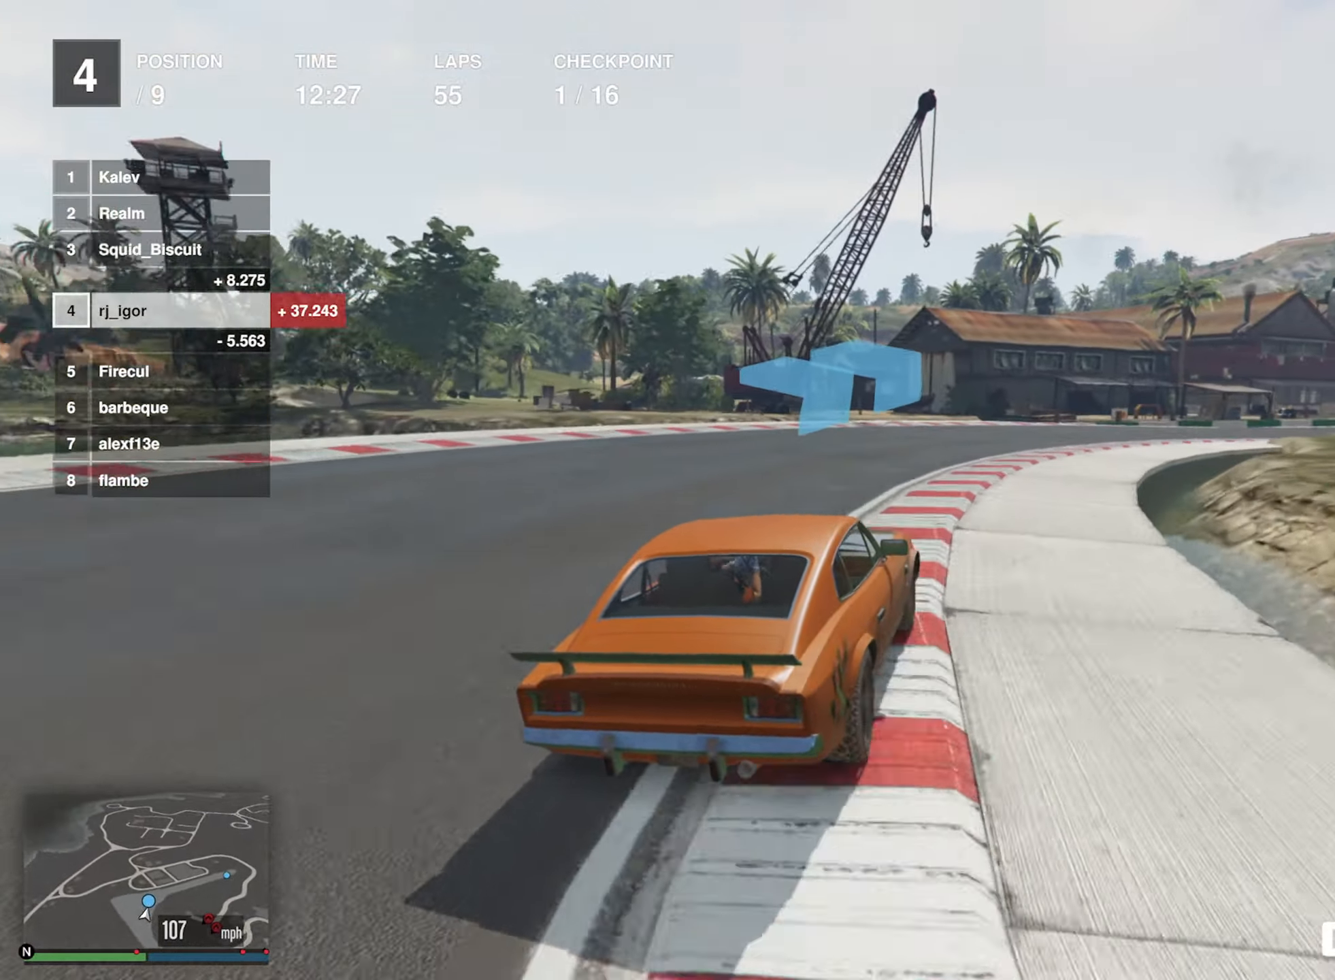
{"buttons": ["R2"], "left_stick": "center", "events": [[116, "left_stick", "center"], [200, "R2", "up"], [200, "left_stick", "down-right"], [366, "R2", "down"], [416, "left_stick", "center"]]}
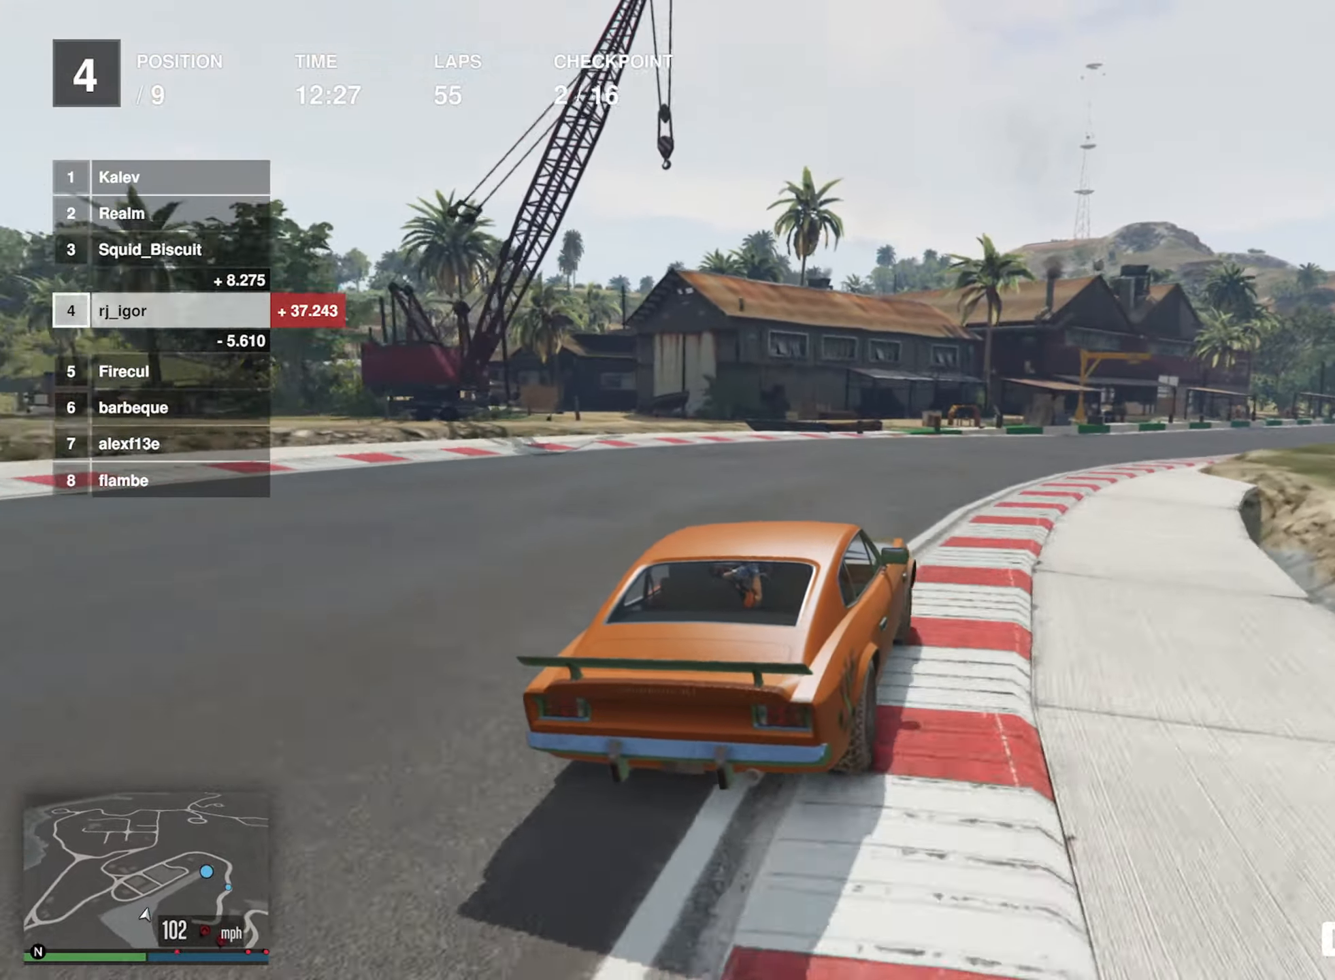
{"buttons": ["R2"], "left_stick": "center", "events": [[16, "left_stick", "down-right"], [200, "left_stick", "center"], [300, "left_stick", "down-right"], [483, "left_stick", "center"]]}